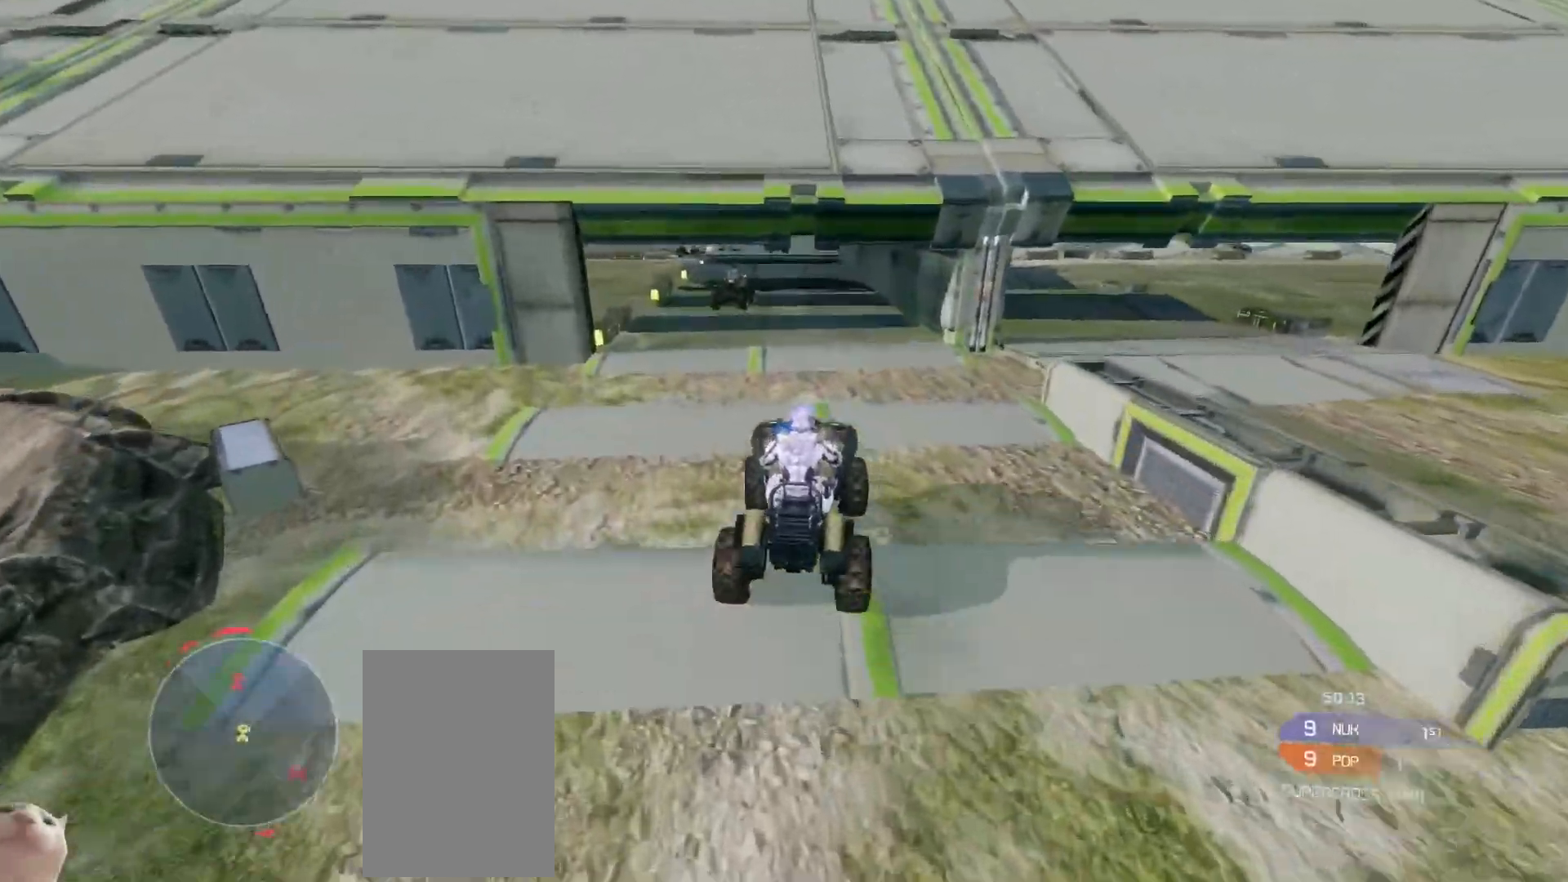
Gameplay with keyboard and mouse; each line is a JSON object with the keys and mouse buttons held at the frame after it. "events" lists presses ("down") and releases ("up") of "a", "ctrl", "d", "e", "s", "w", "mouse_left", "mouse_wheel" and "mouse_right" between this image and that frame as [ms after this image, input, new state], when the widget could be followed in between. "mouse_left", "mouse_wheel", "mouse_right" = the "left", "wheel", "right" buttons of the "mouse" list. No other keys are recorded. "wheel" means that the mouse wheel is clicked or scrolled. Mouse movement is not recorded.
{"keys": ["w"], "mouse": [], "events": []}
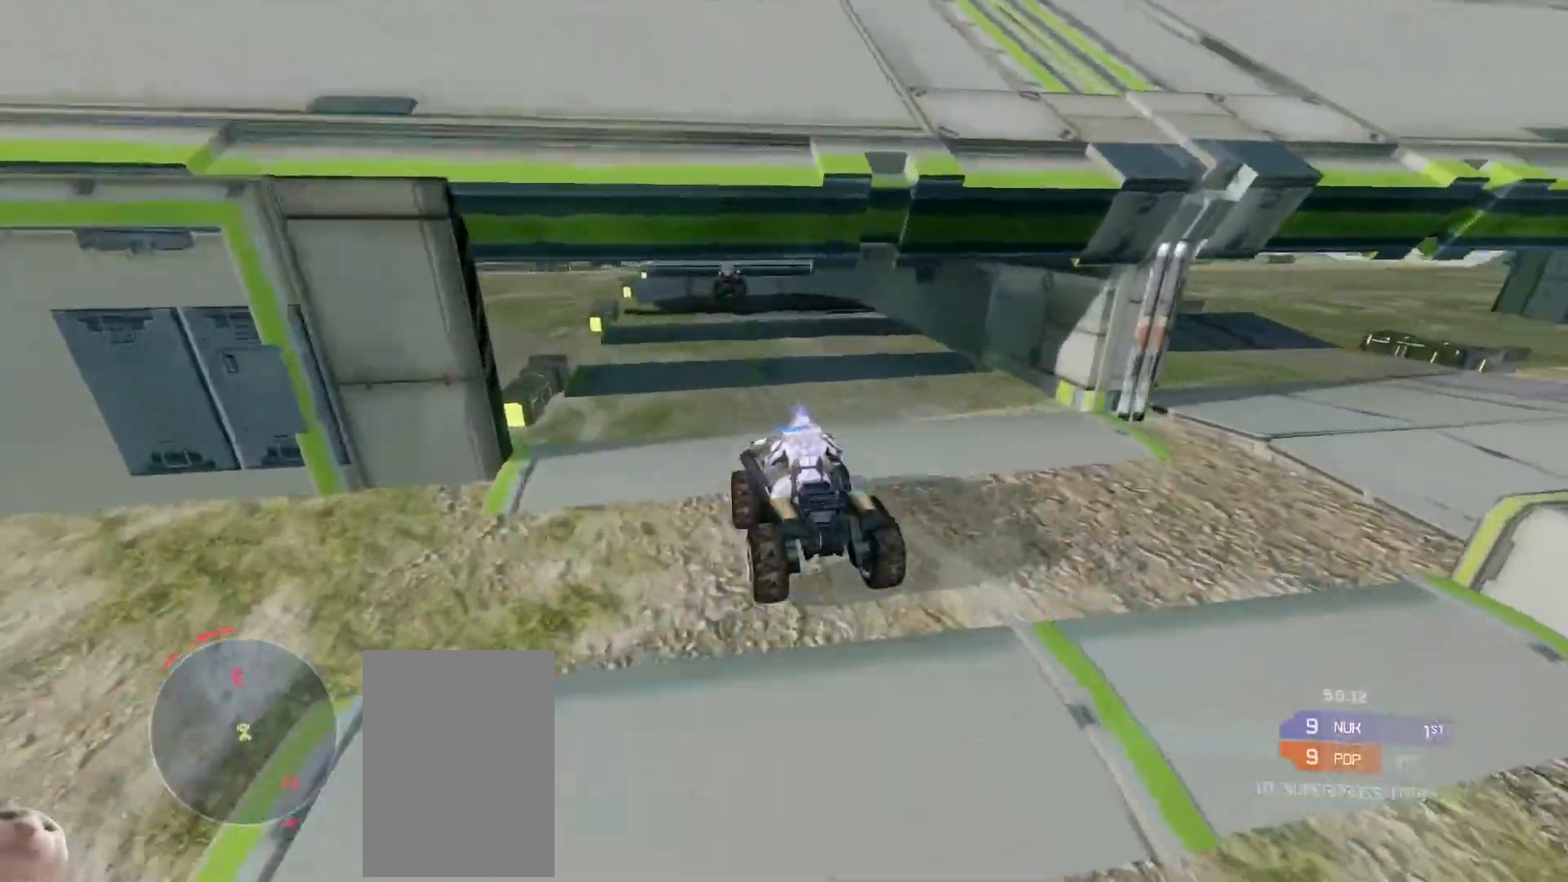
{"keys": ["w"], "mouse": [], "events": []}
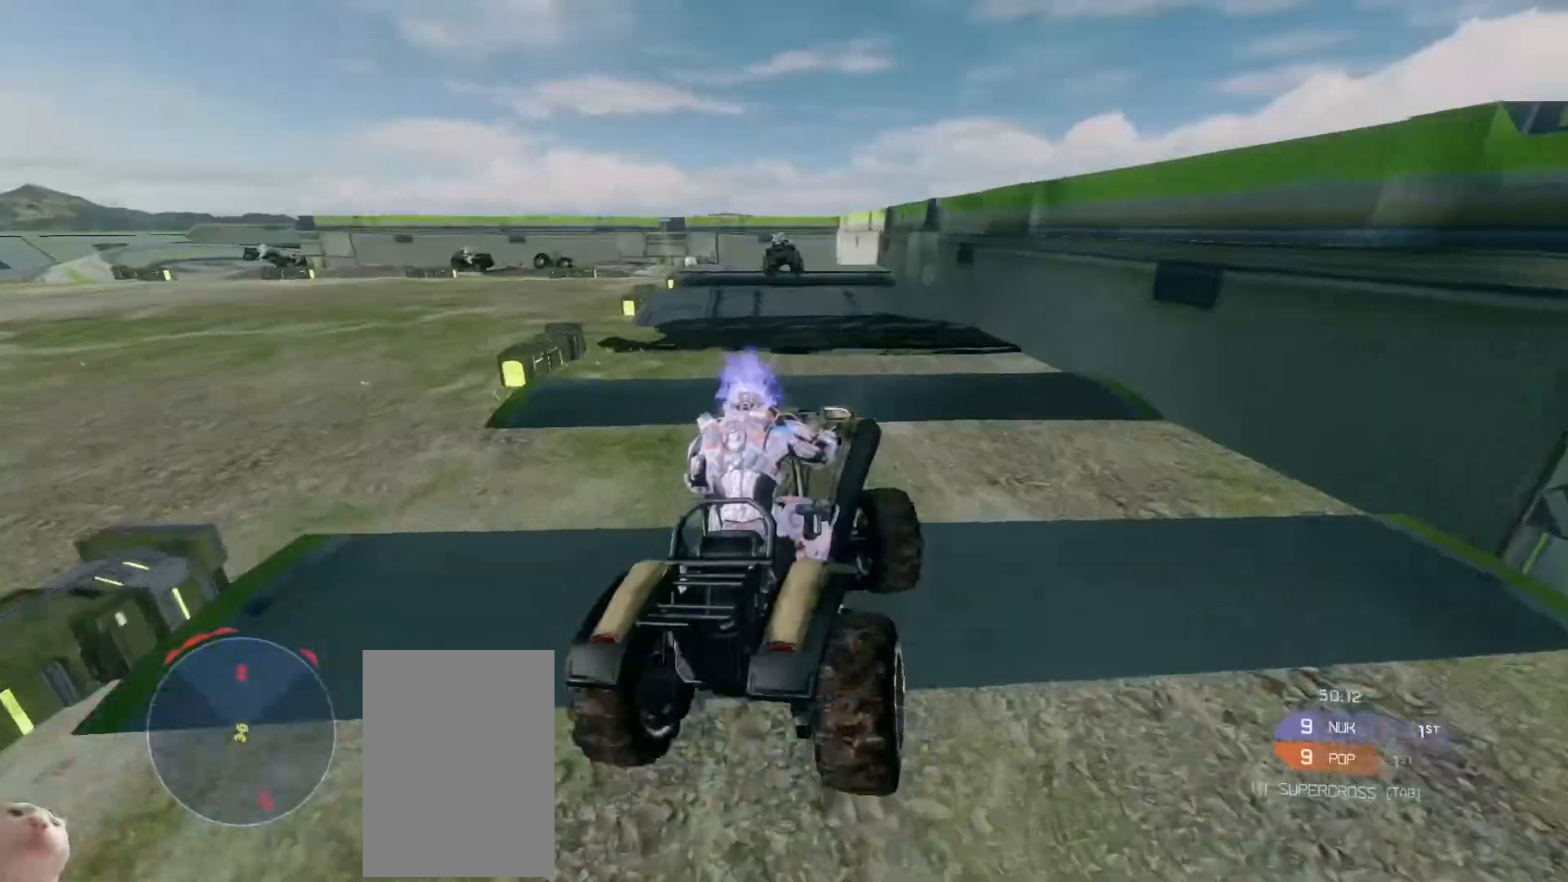
{"keys": ["w"], "mouse": [], "events": []}
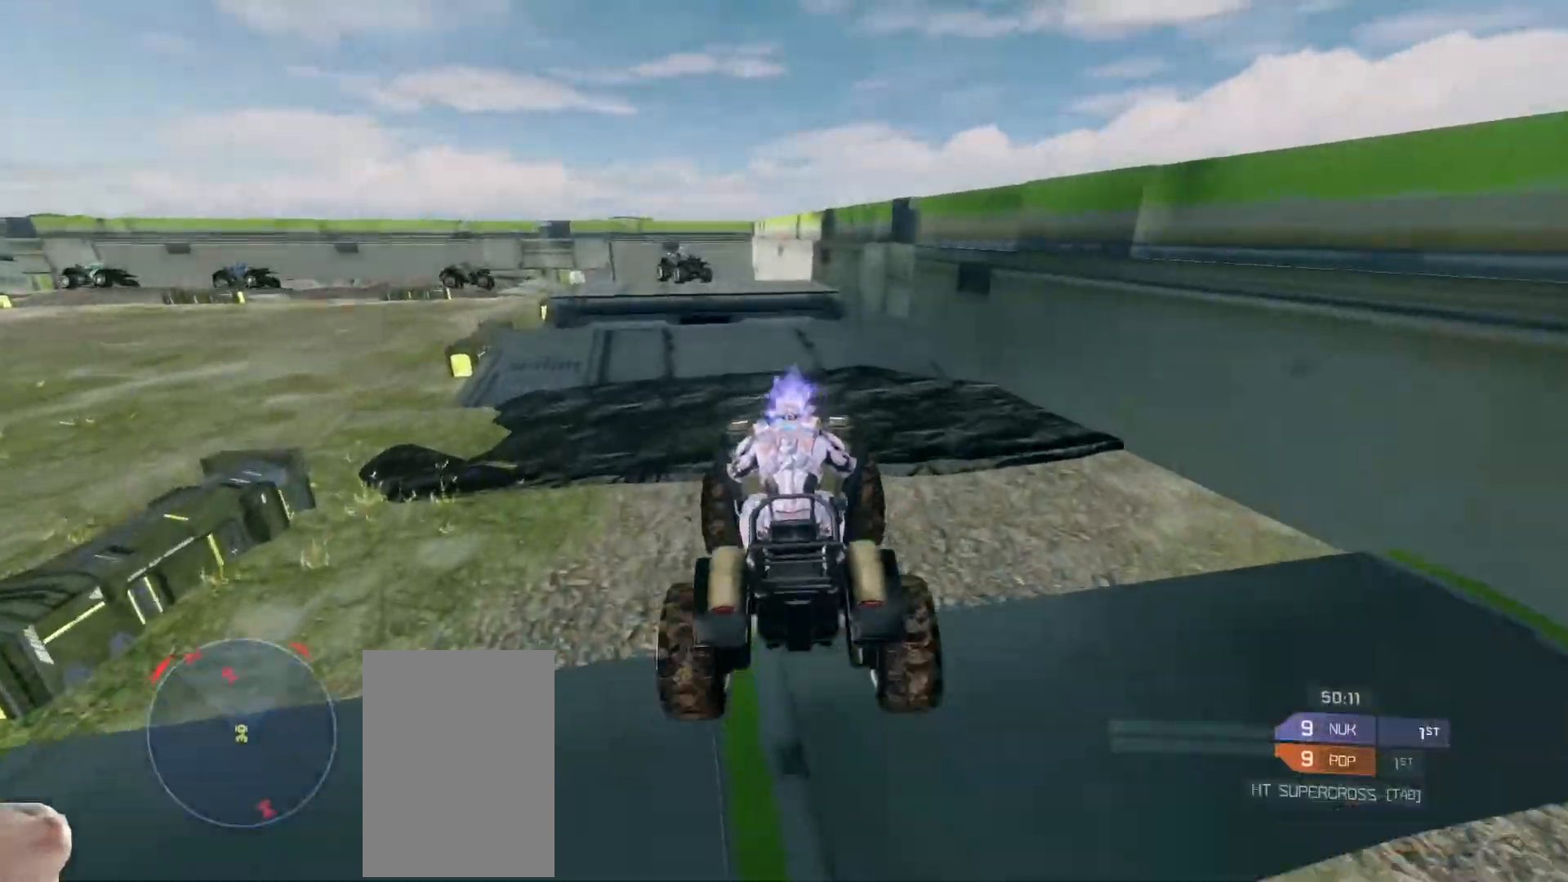
{"keys": ["w"], "mouse": [], "events": []}
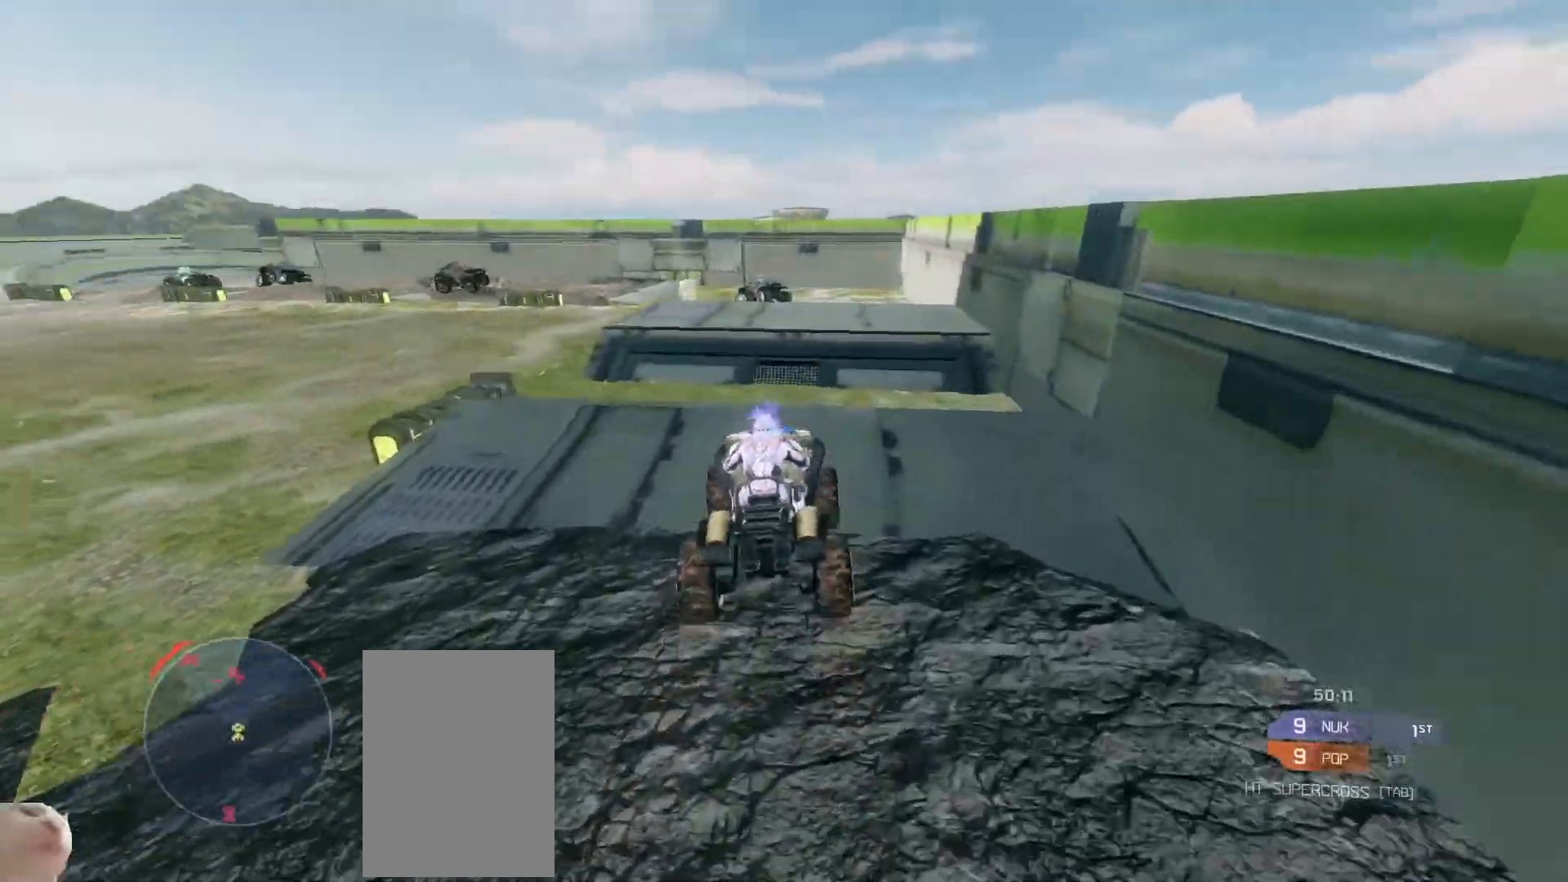
{"keys": ["w"], "mouse": [], "events": [[267, "w", "up"], [383, "w", "down"]]}
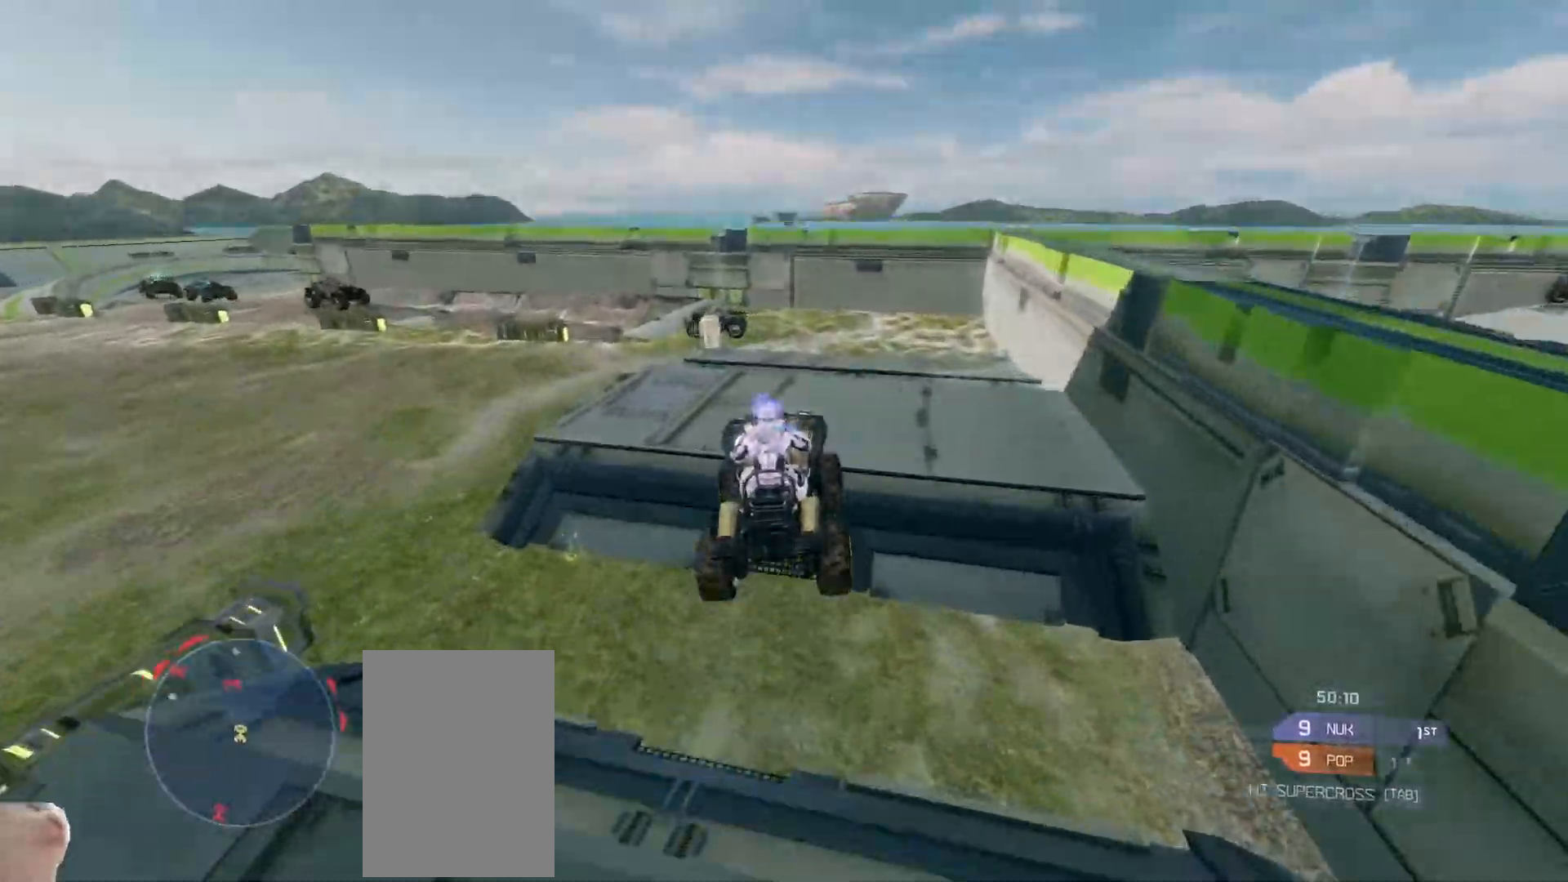
{"keys": ["w"], "mouse": [], "events": []}
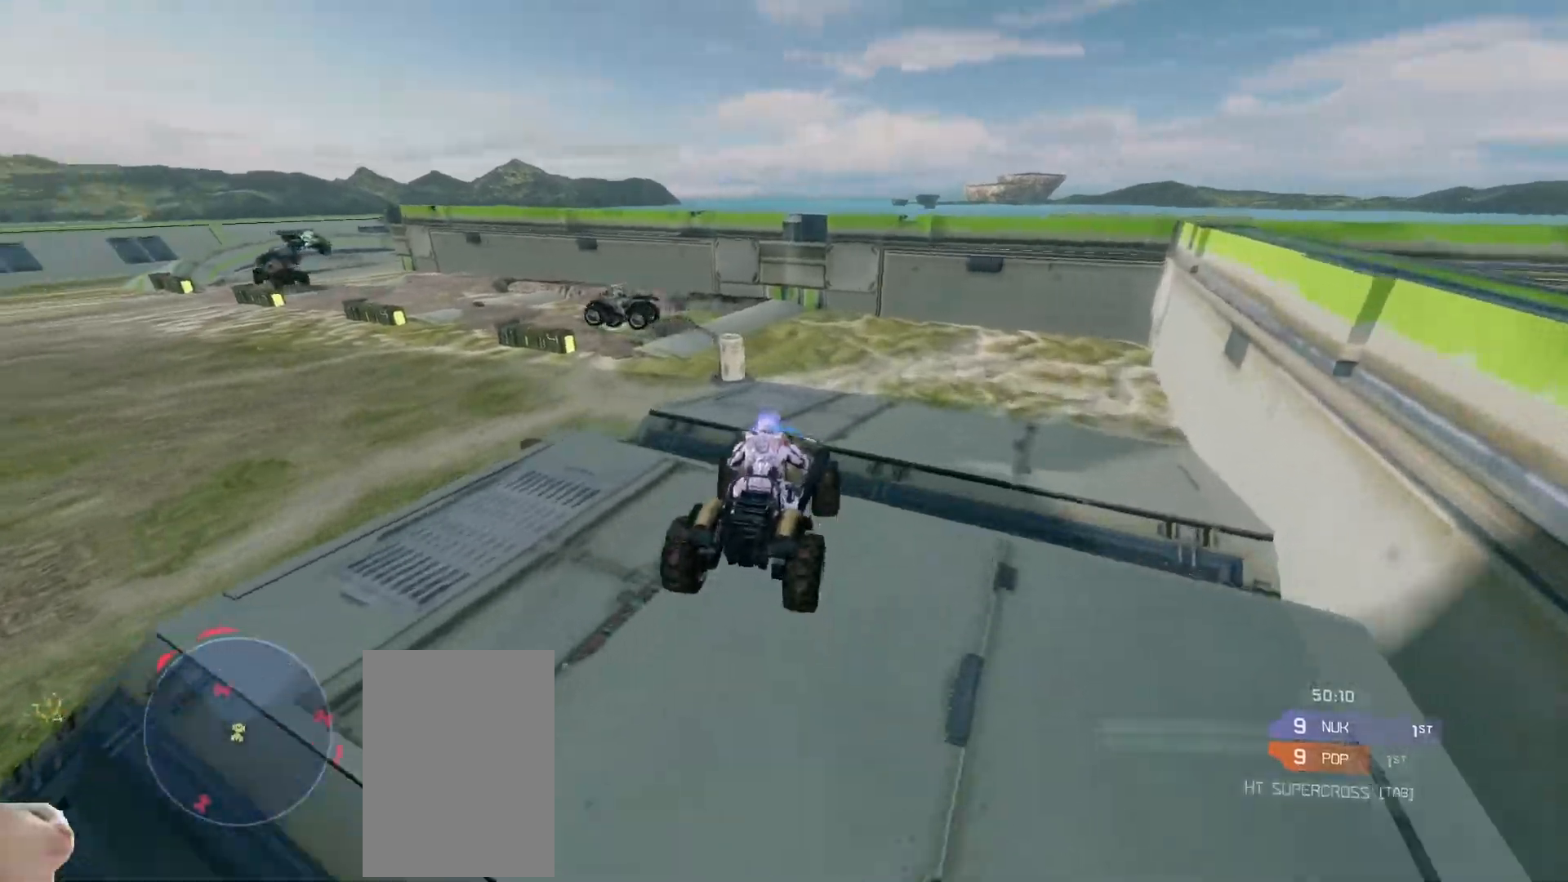
{"keys": ["w"], "mouse": [], "events": []}
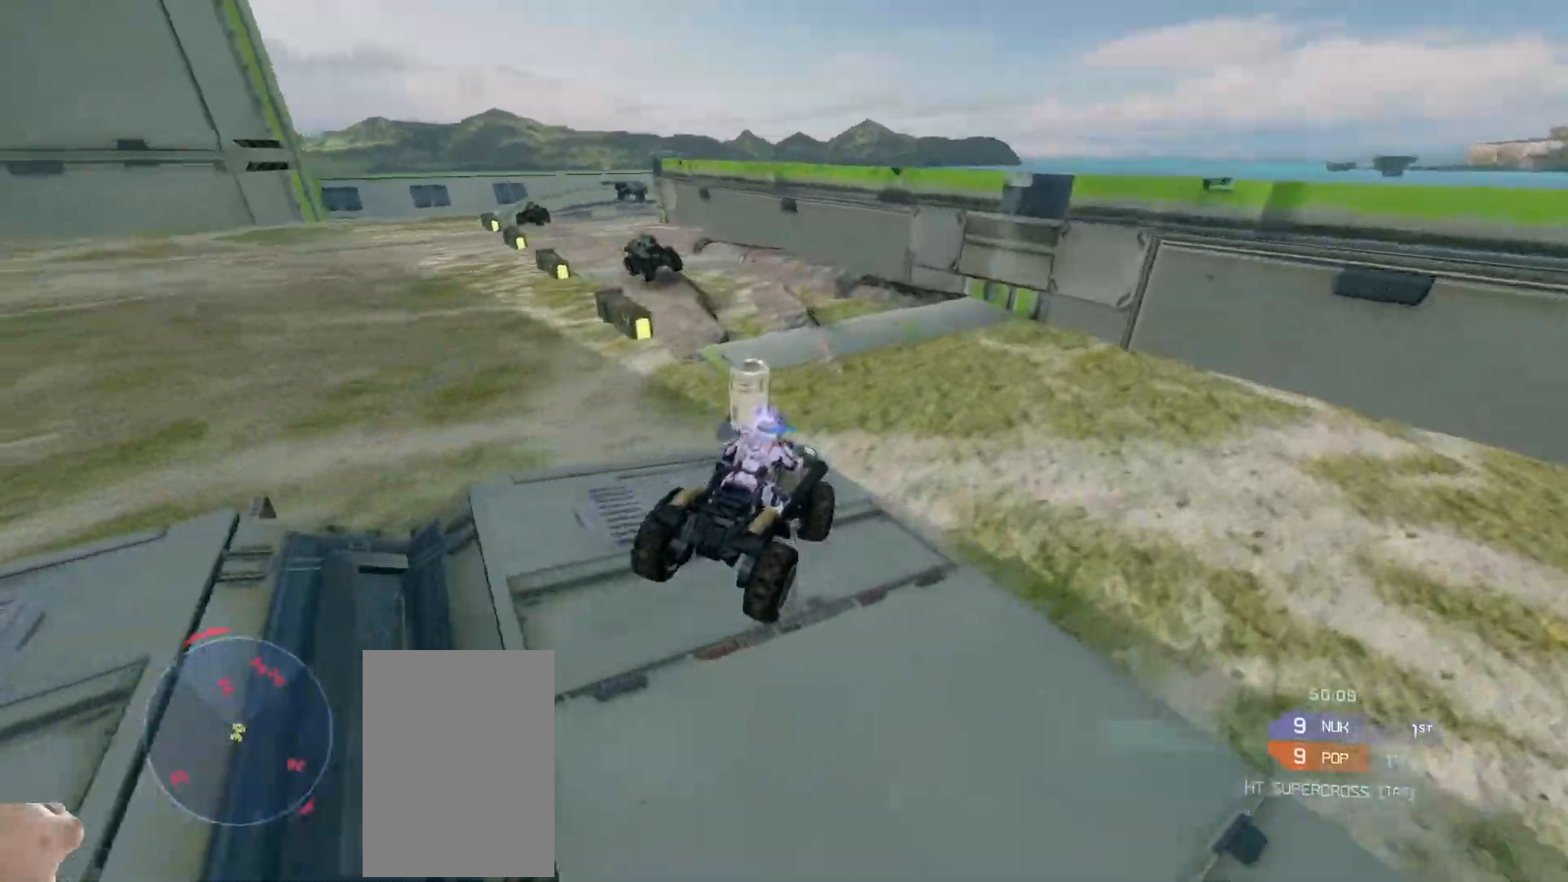
{"keys": ["w"], "mouse": [], "events": []}
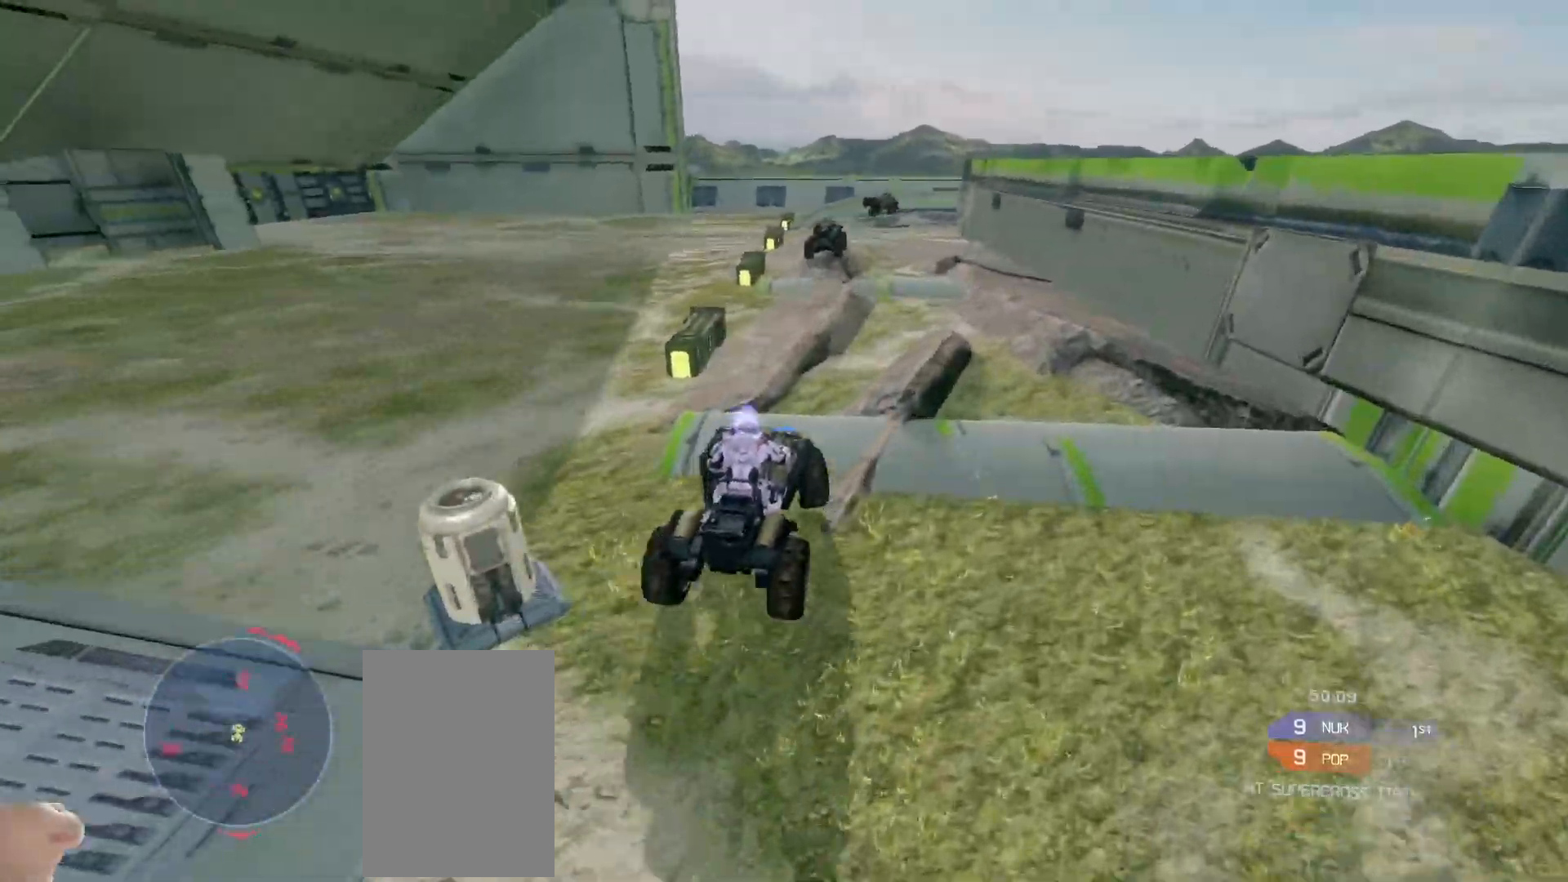
{"keys": ["w"], "mouse": [], "events": []}
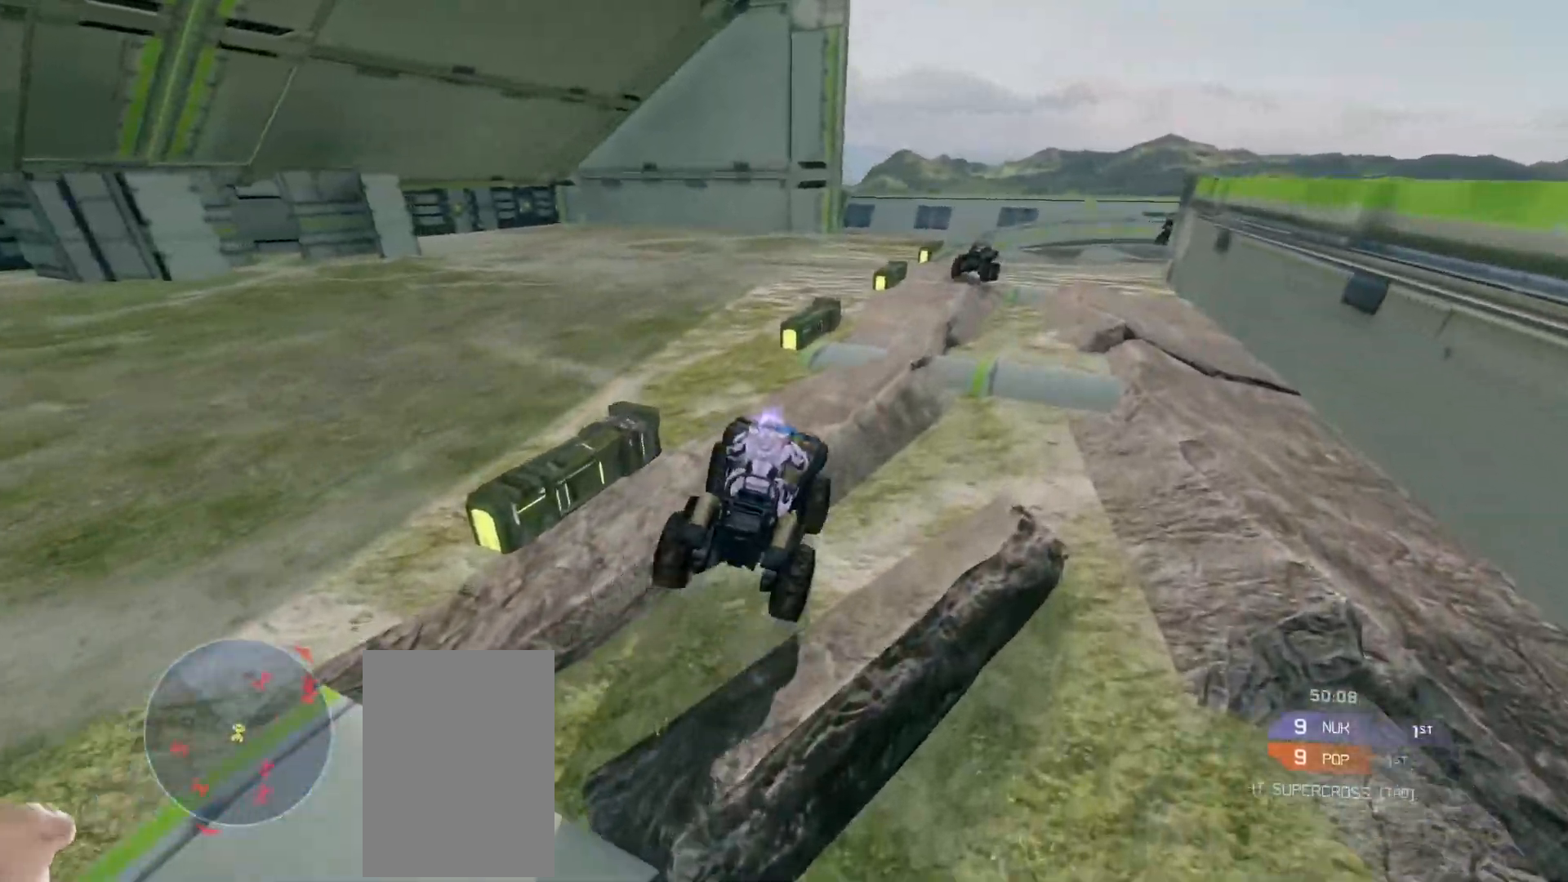
{"keys": ["w"], "mouse": [], "events": []}
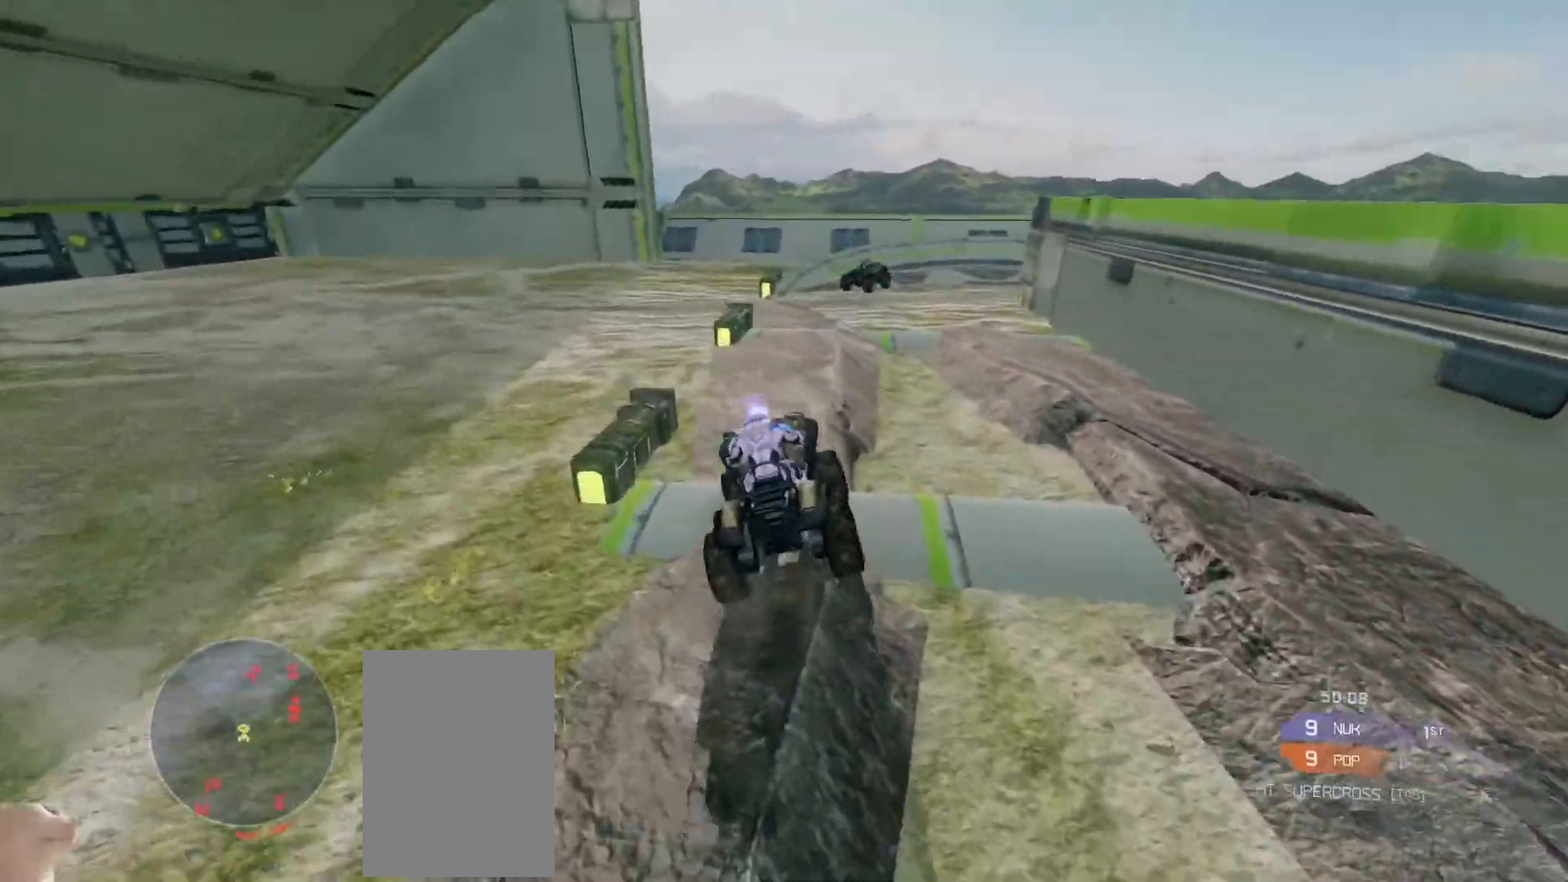
{"keys": ["w"], "mouse": [], "events": []}
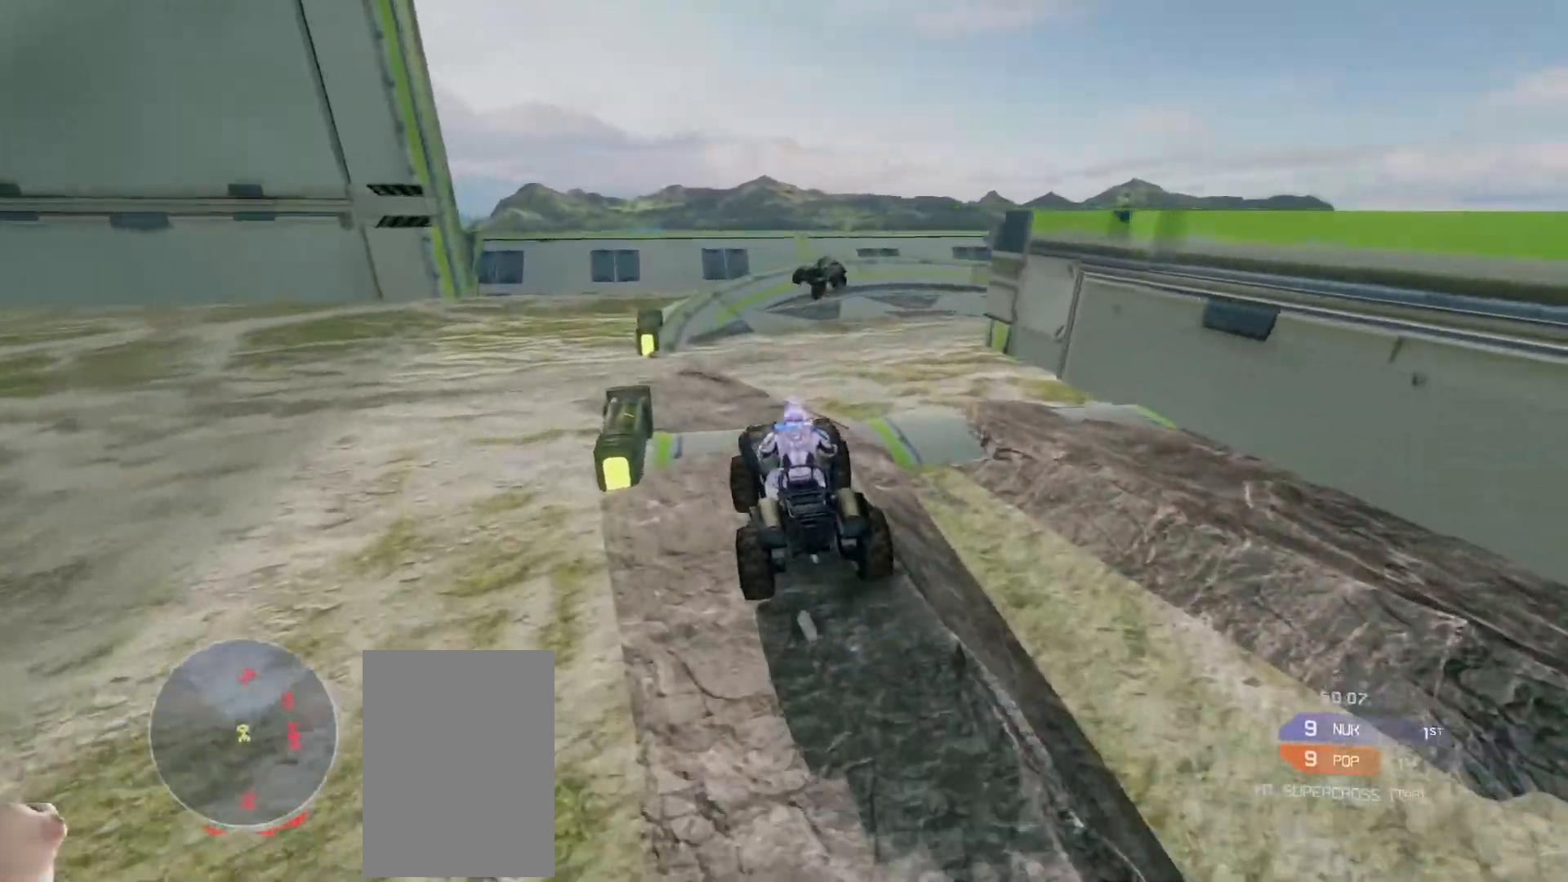
{"keys": [], "mouse": [], "events": [[450, "w", "up"]]}
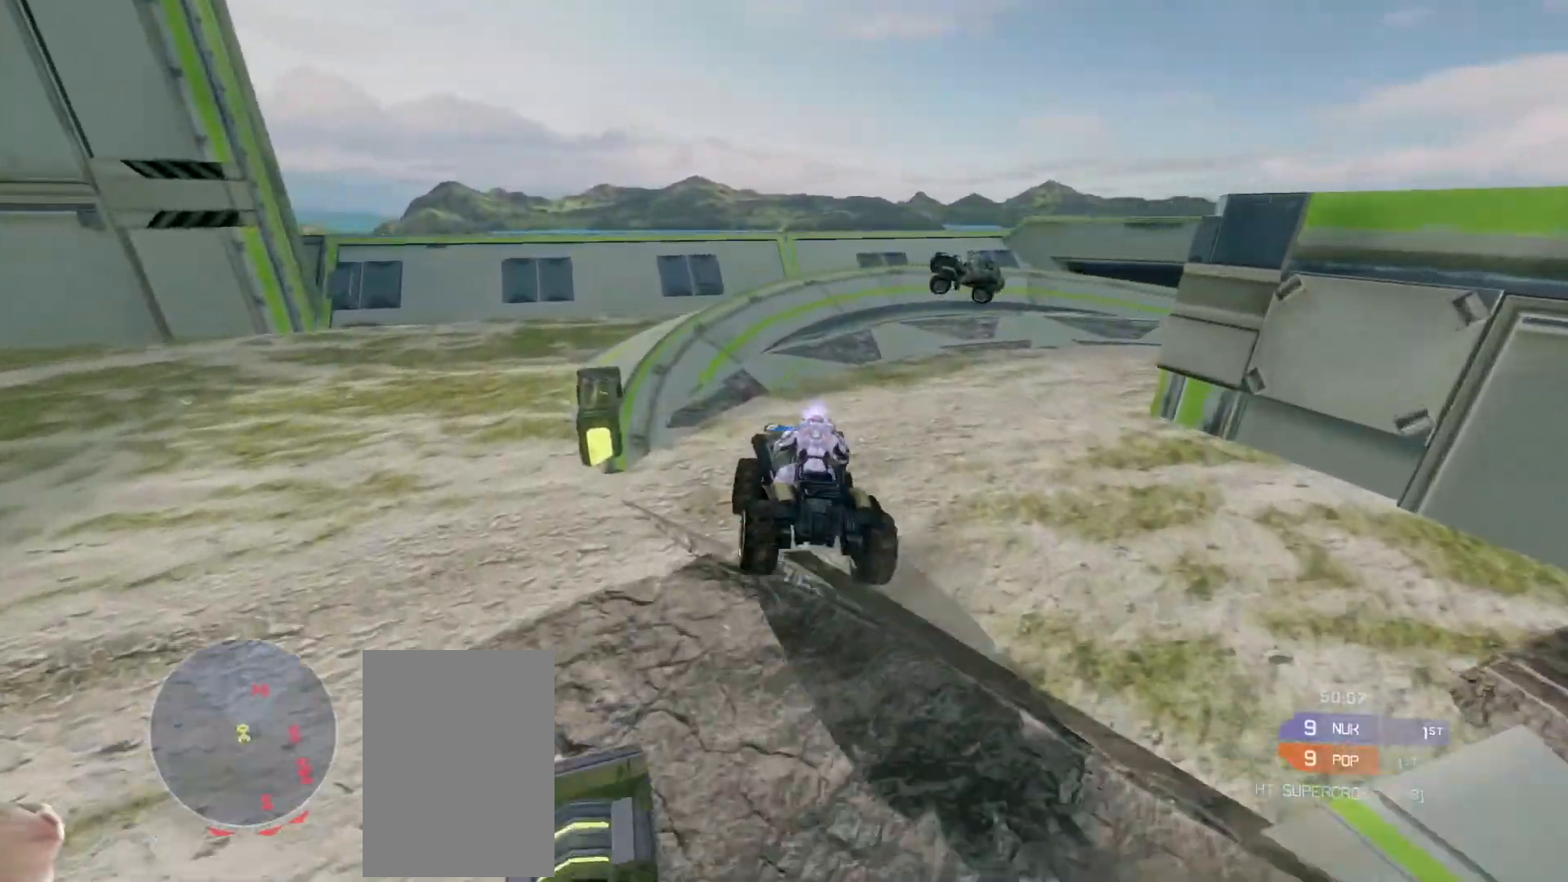
{"keys": ["w"], "mouse": [], "events": [[50, "w", "down"]]}
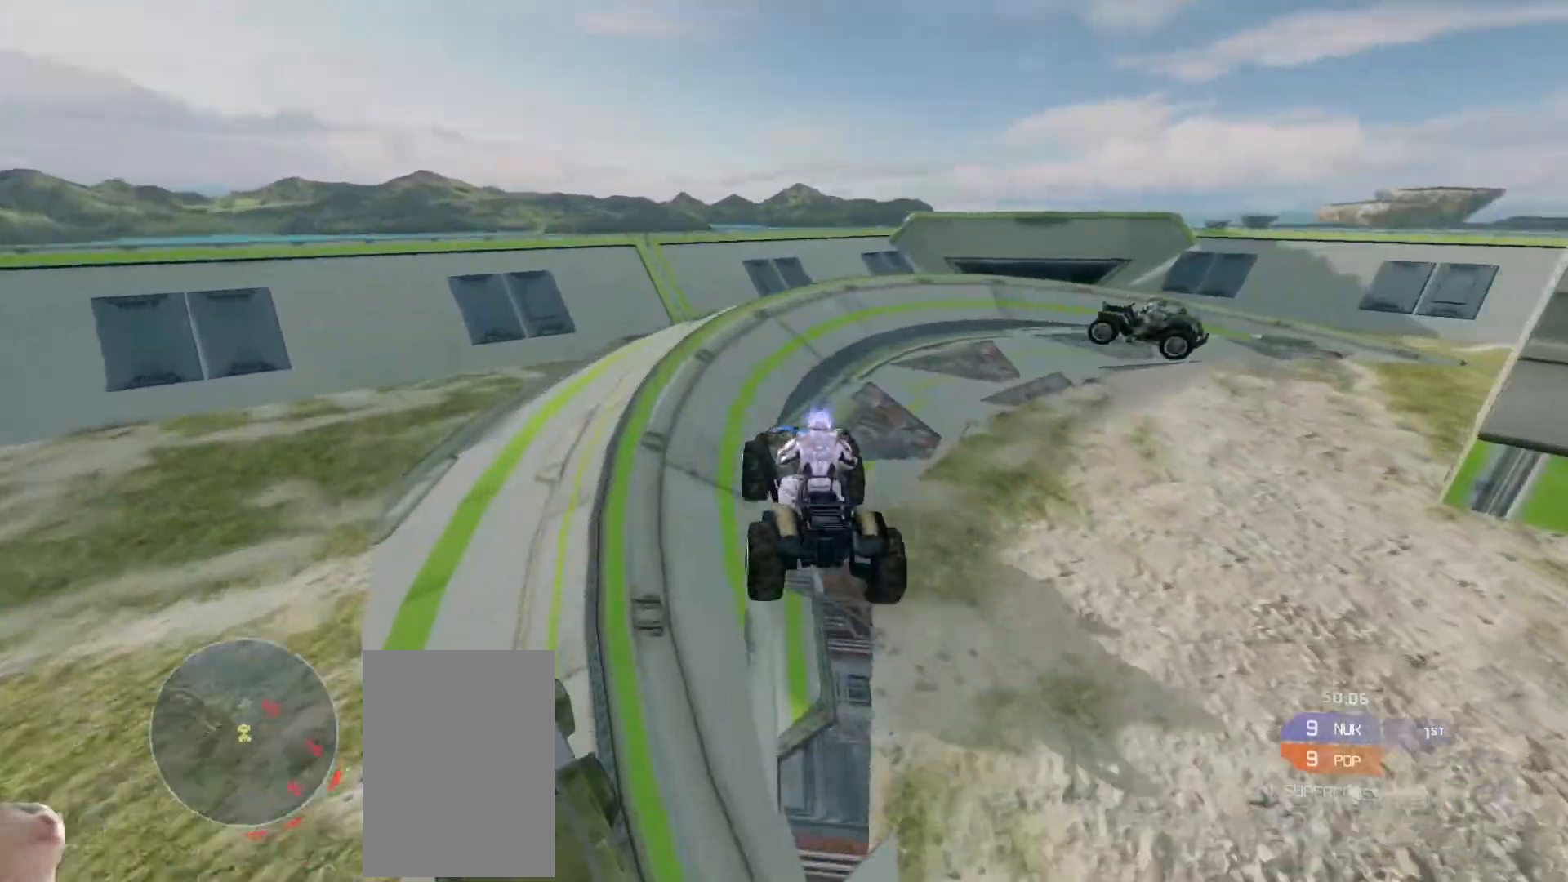
{"keys": ["w"], "mouse": [], "events": []}
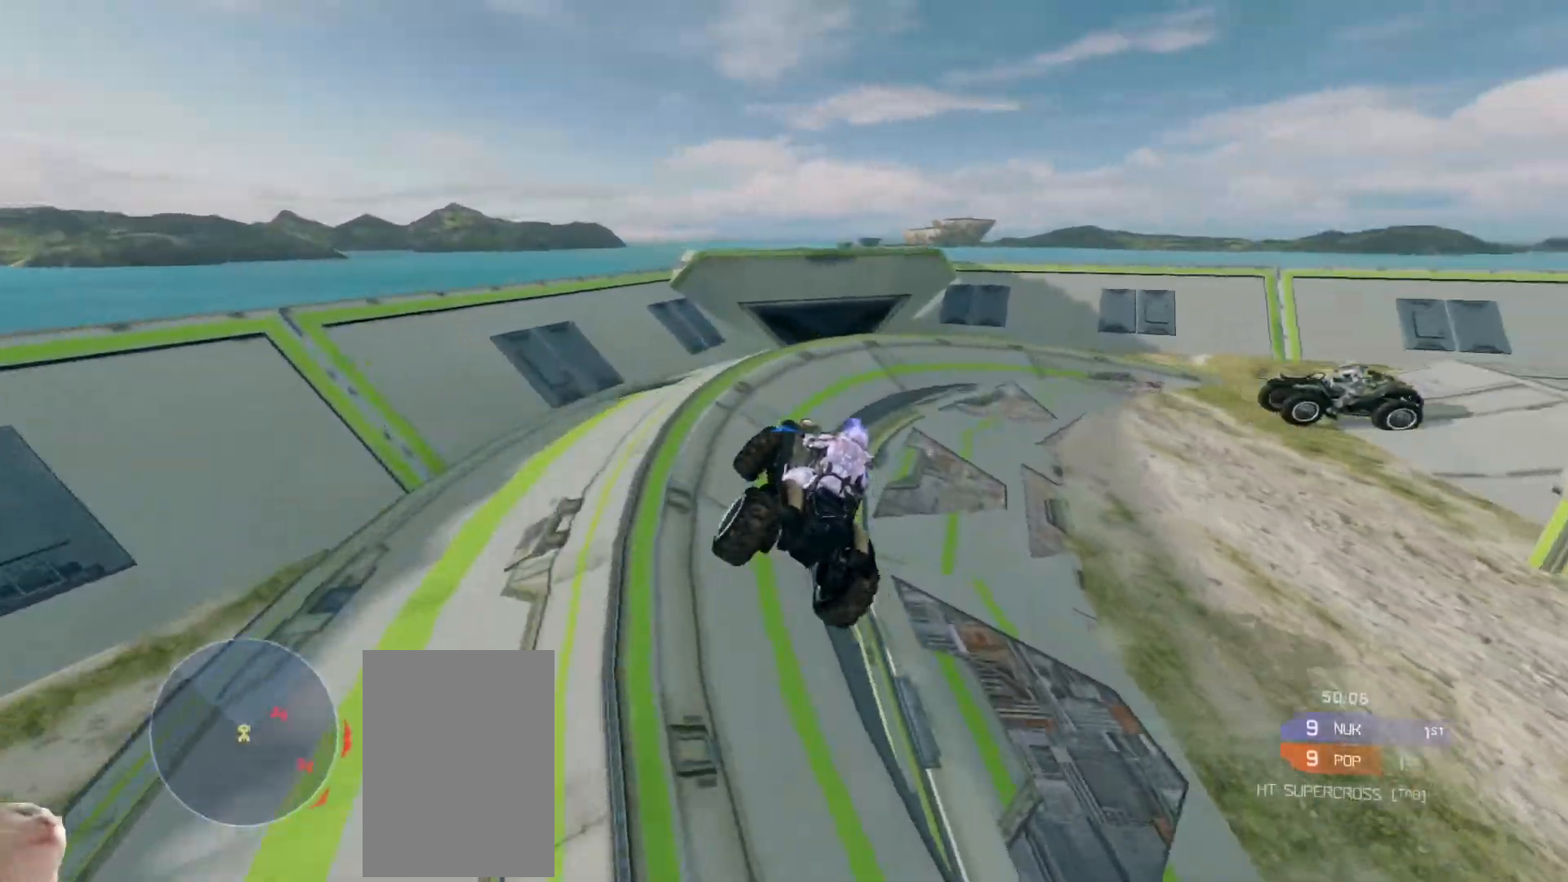
{"keys": ["w"], "mouse": [], "events": []}
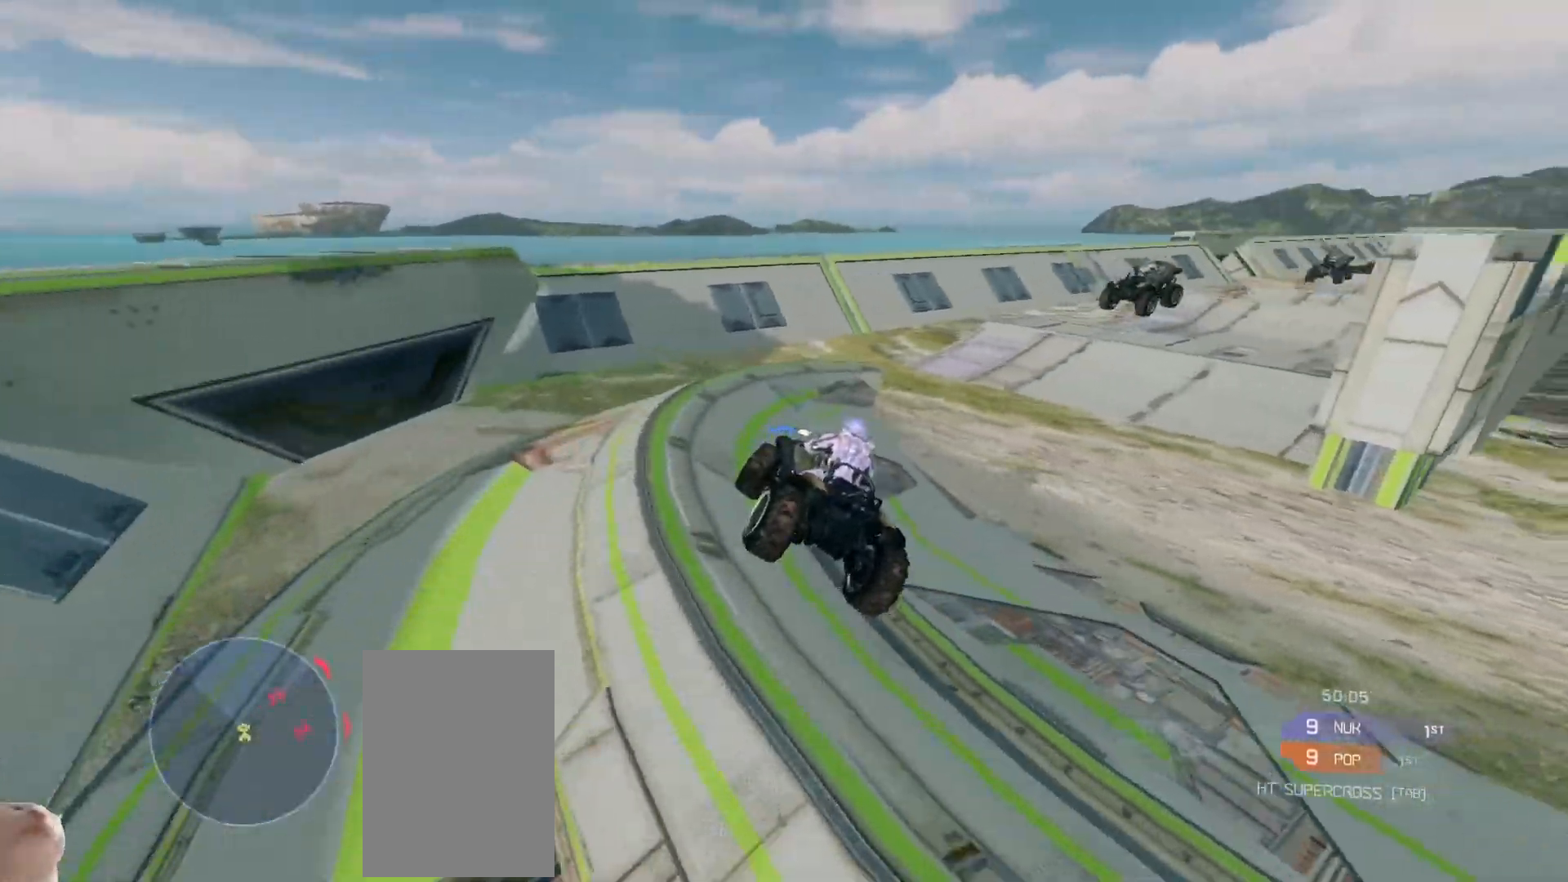
{"keys": ["w"], "mouse": [], "events": []}
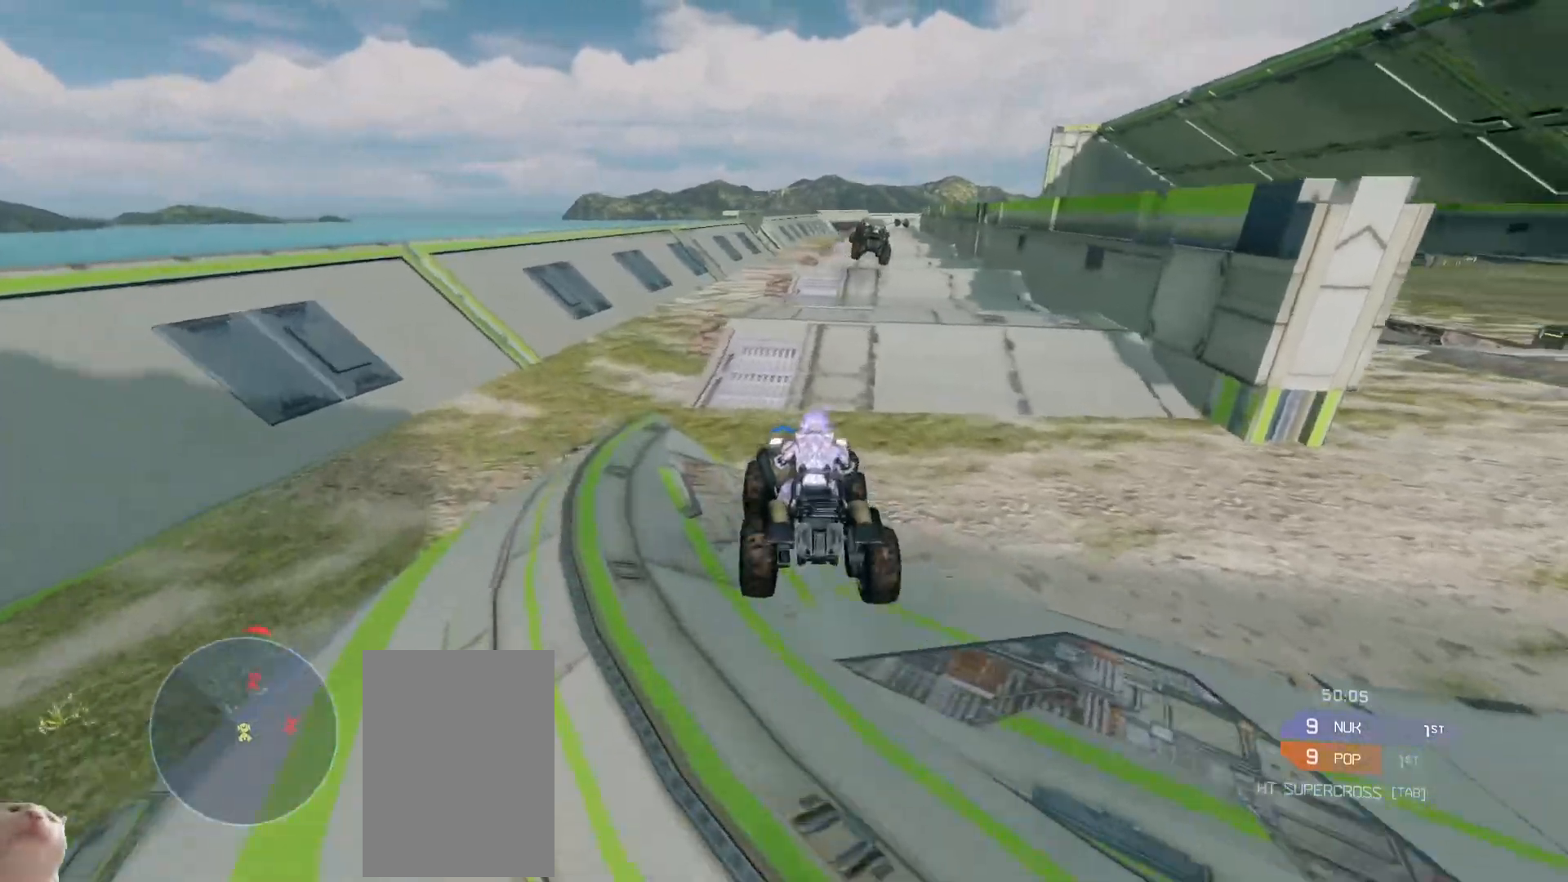
{"keys": ["w"], "mouse": [], "events": []}
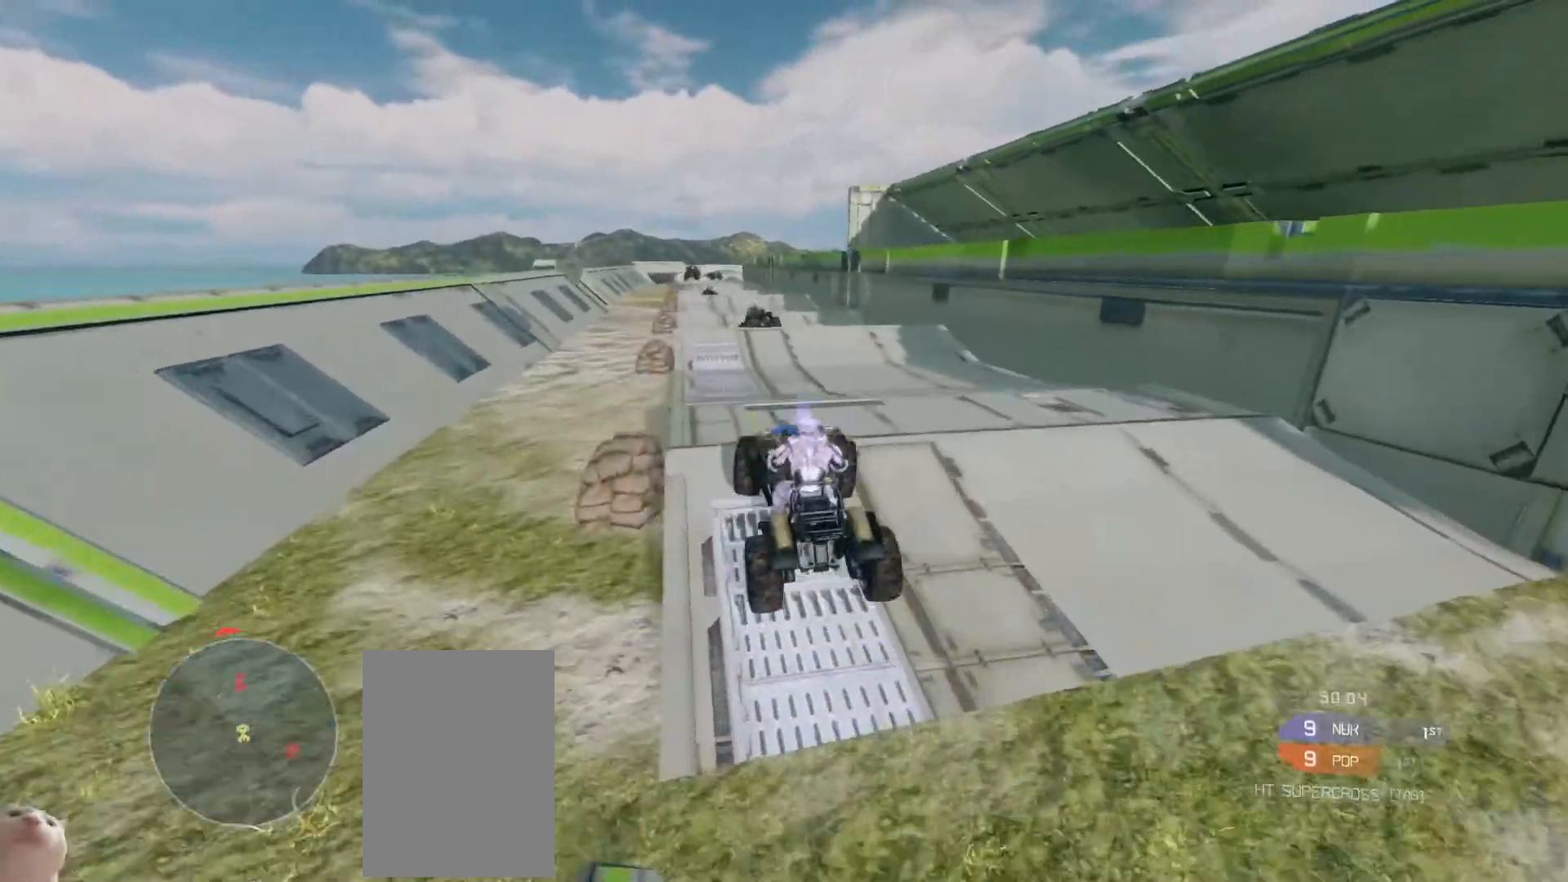
{"keys": ["w"], "mouse": [], "events": []}
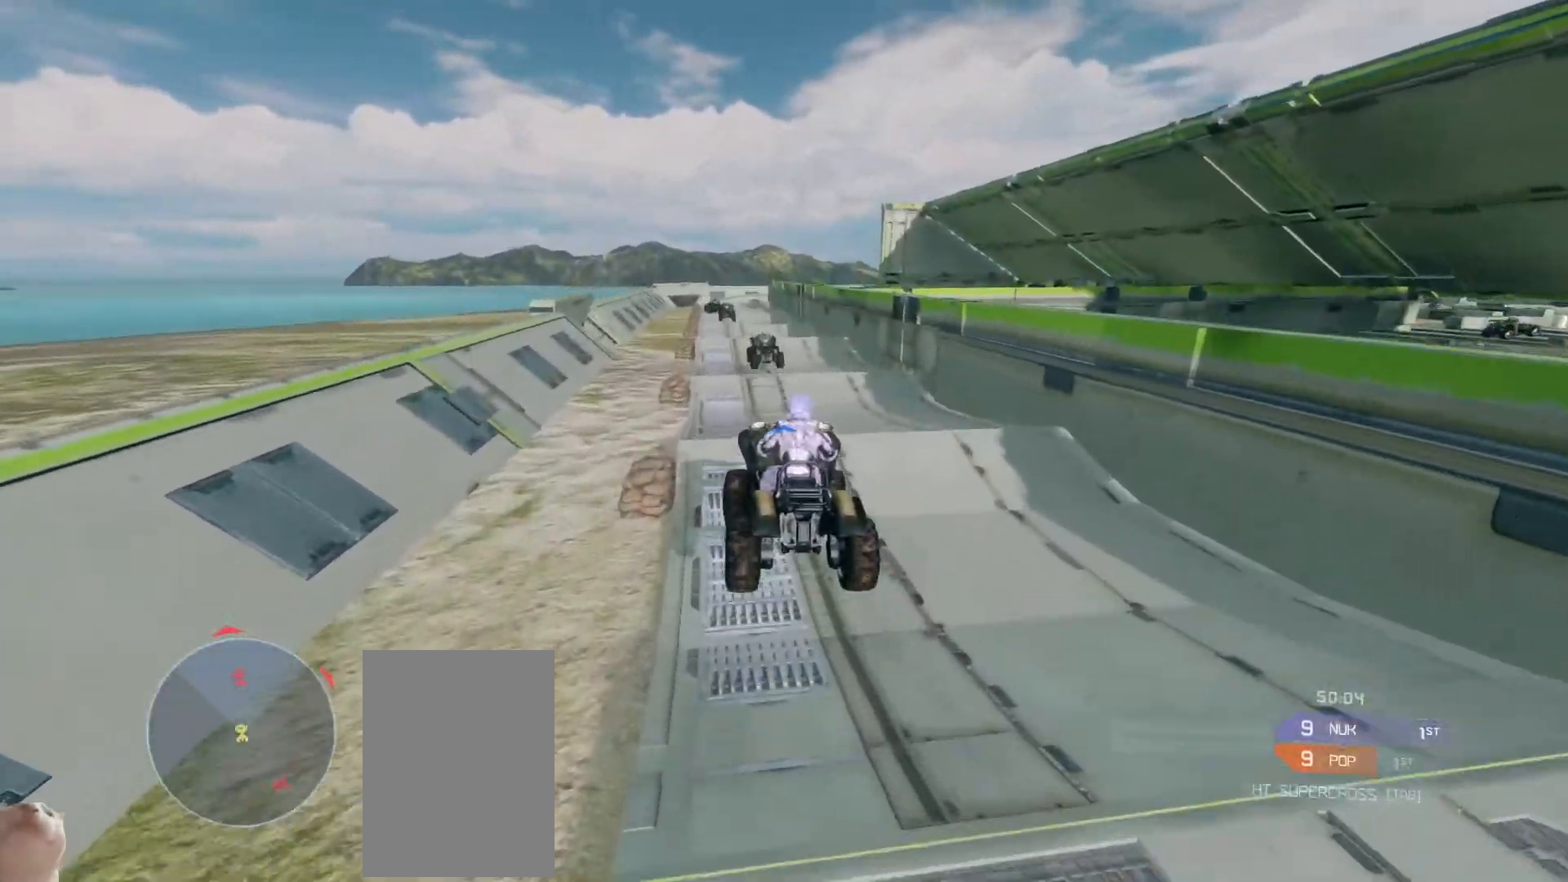
{"keys": ["w"], "mouse": [], "events": []}
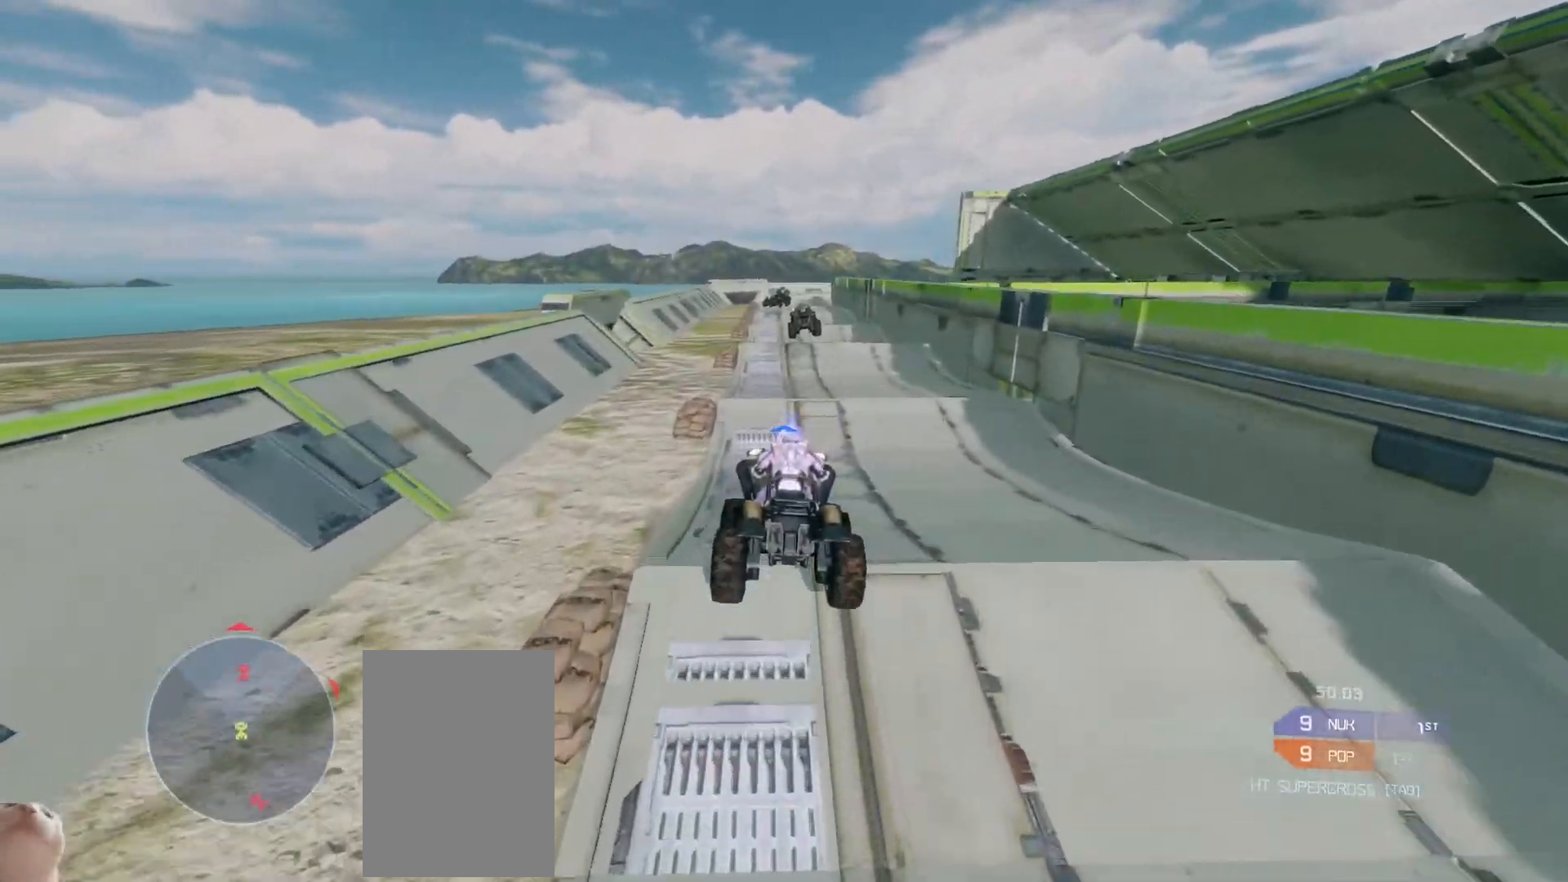
{"keys": ["w"], "mouse": [], "events": []}
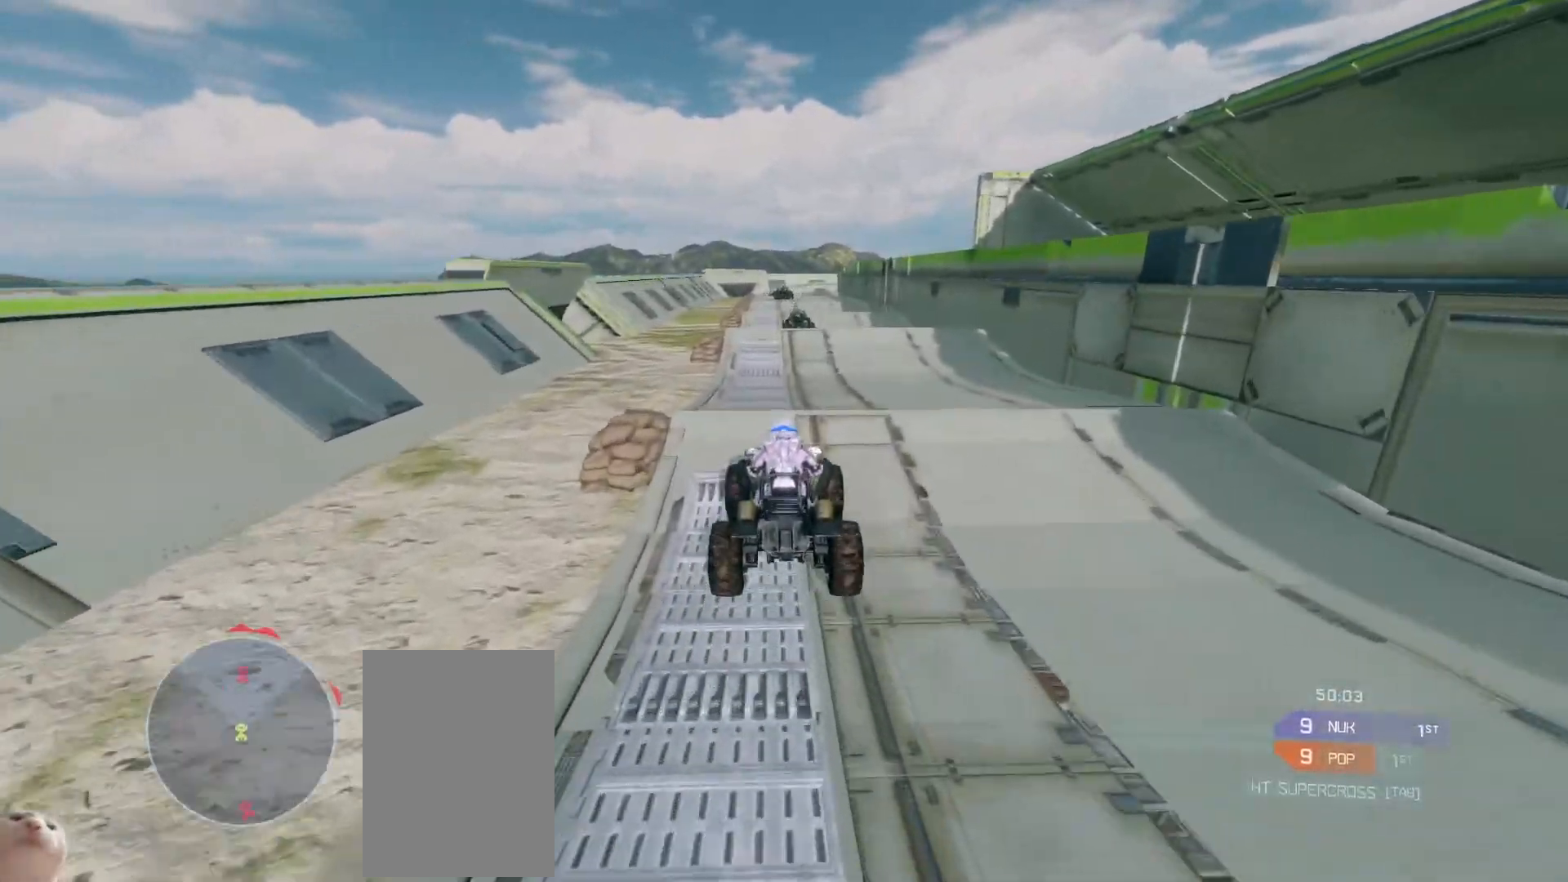
{"keys": ["w"], "mouse": [], "events": []}
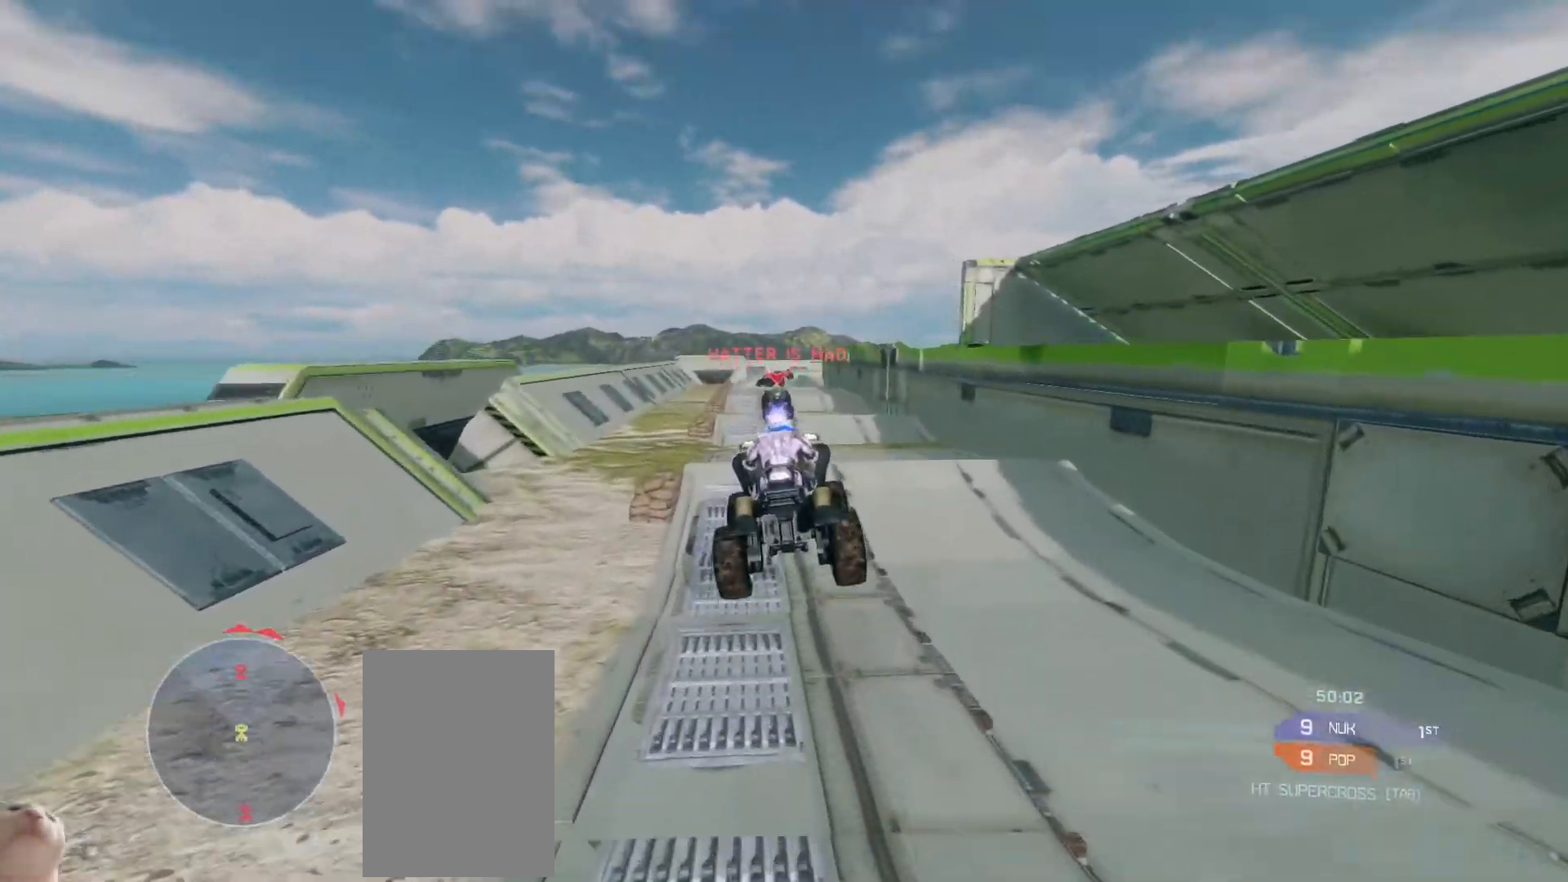
{"keys": ["w"], "mouse": [], "events": []}
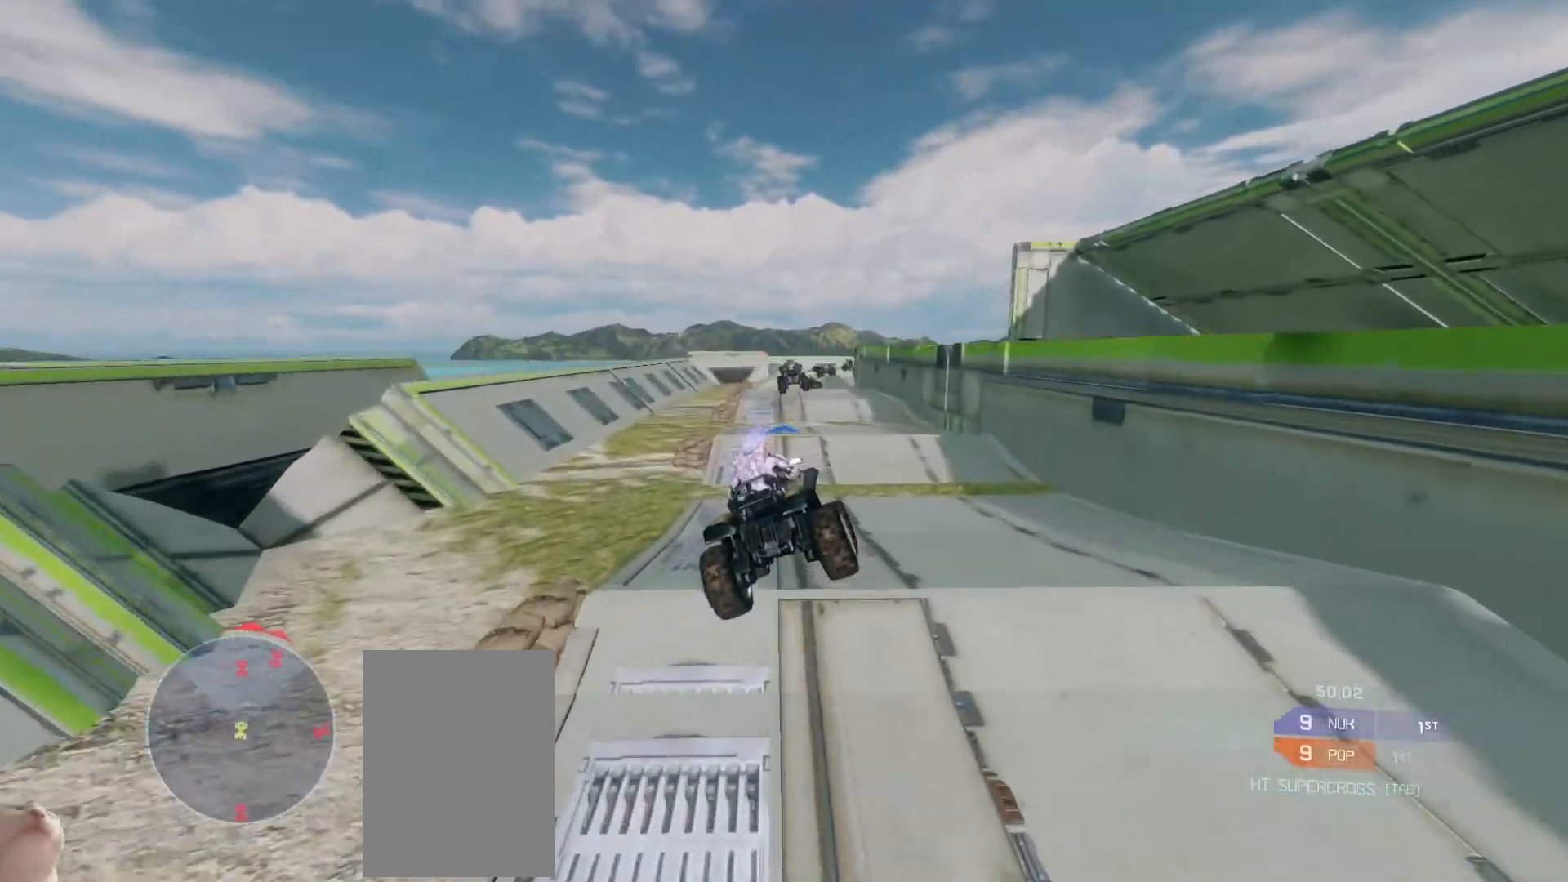
{"keys": ["w"], "mouse": [], "events": []}
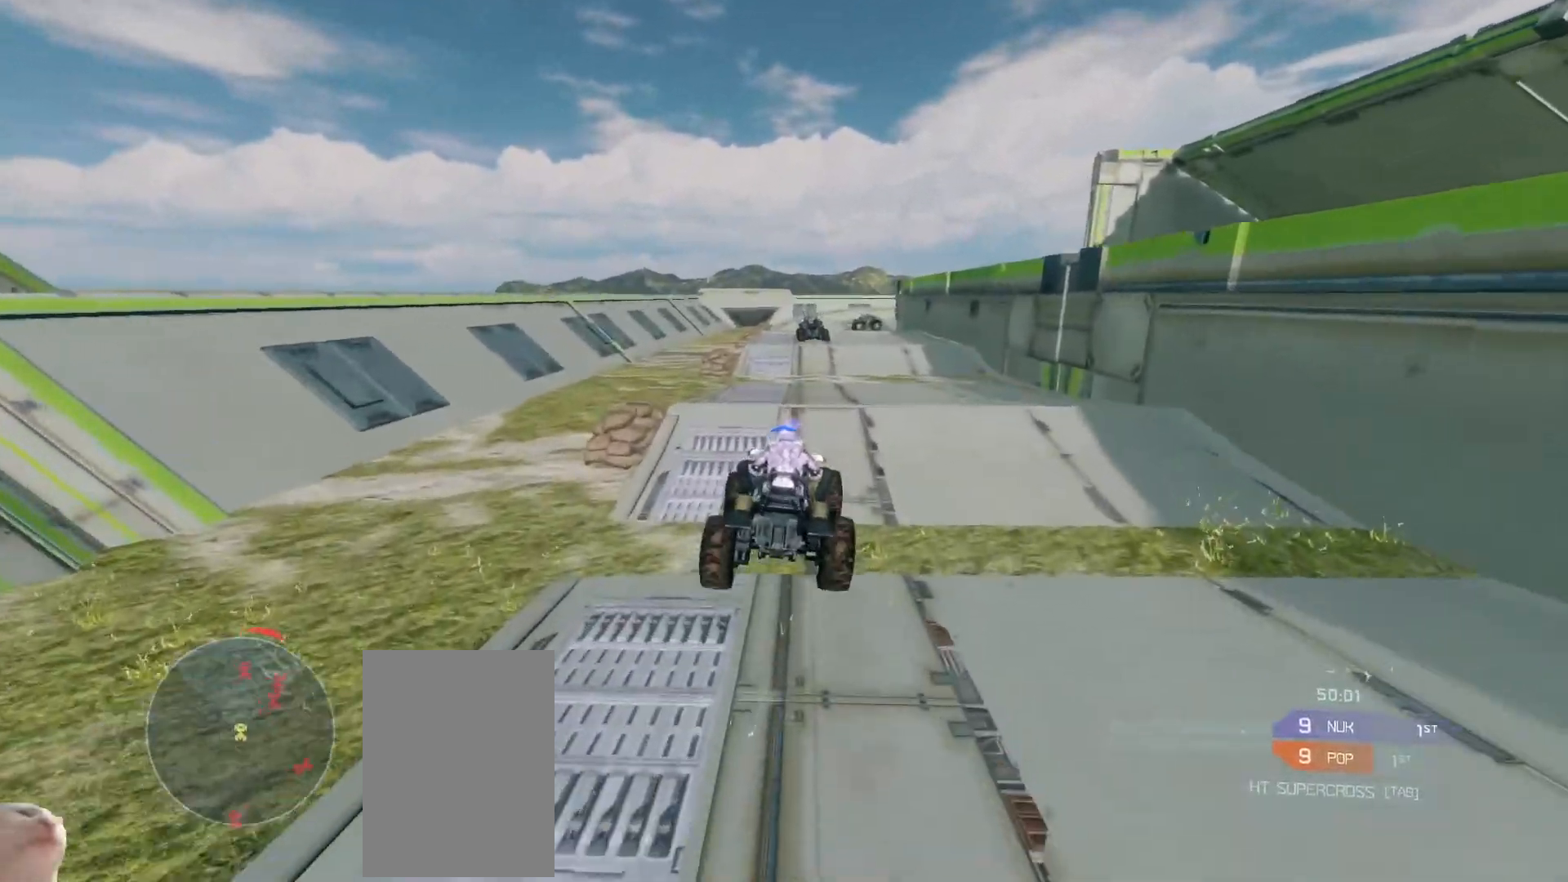
{"keys": ["w"], "mouse": [], "events": []}
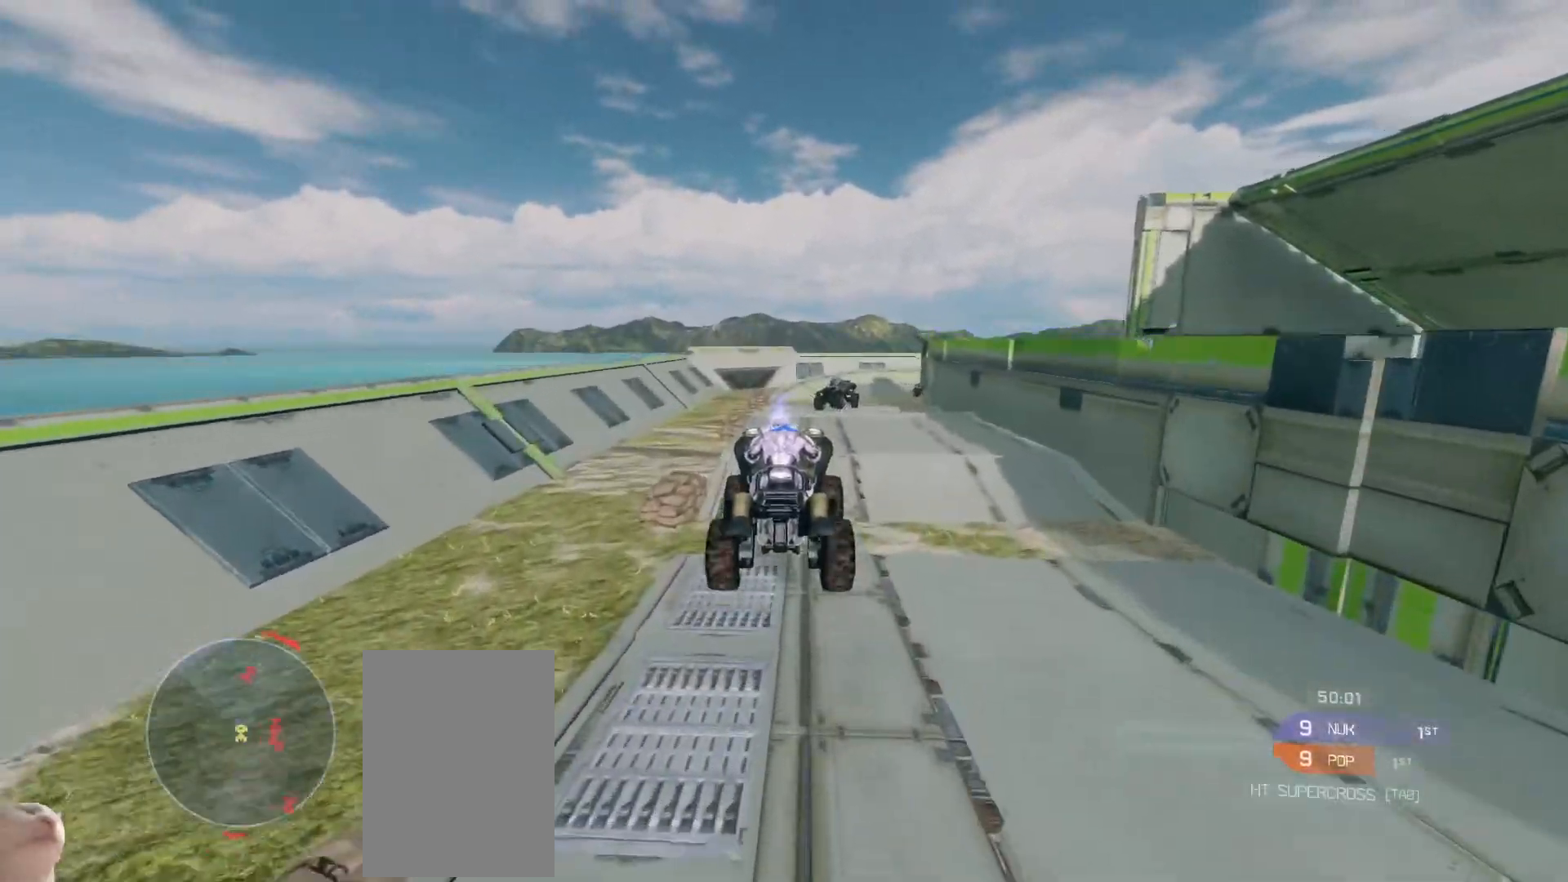
{"keys": ["w"], "mouse": [], "events": []}
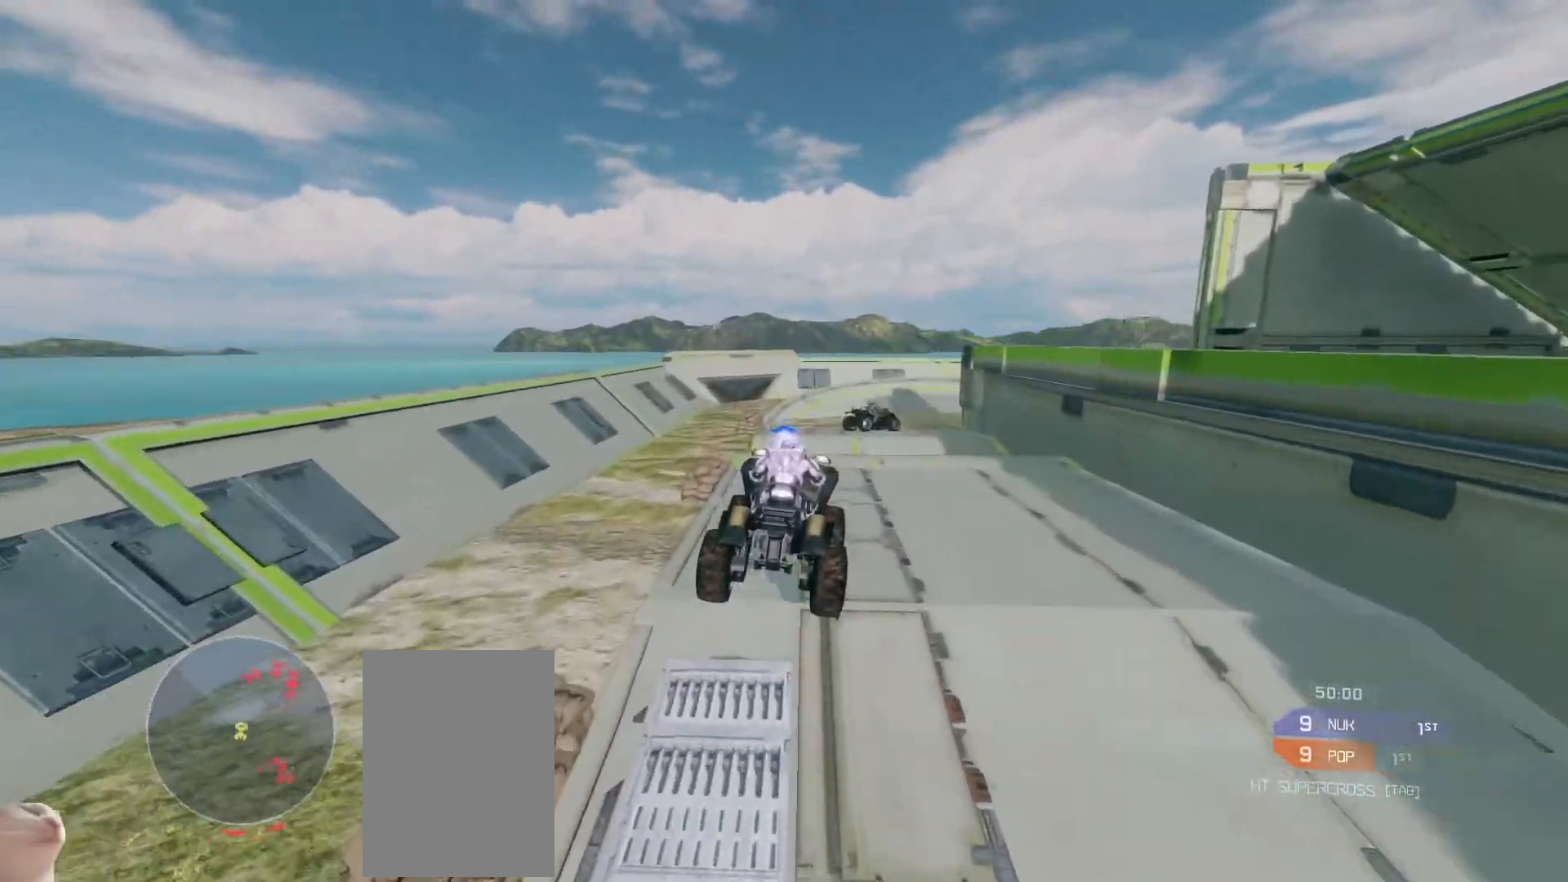
{"keys": ["w"], "mouse": [], "events": []}
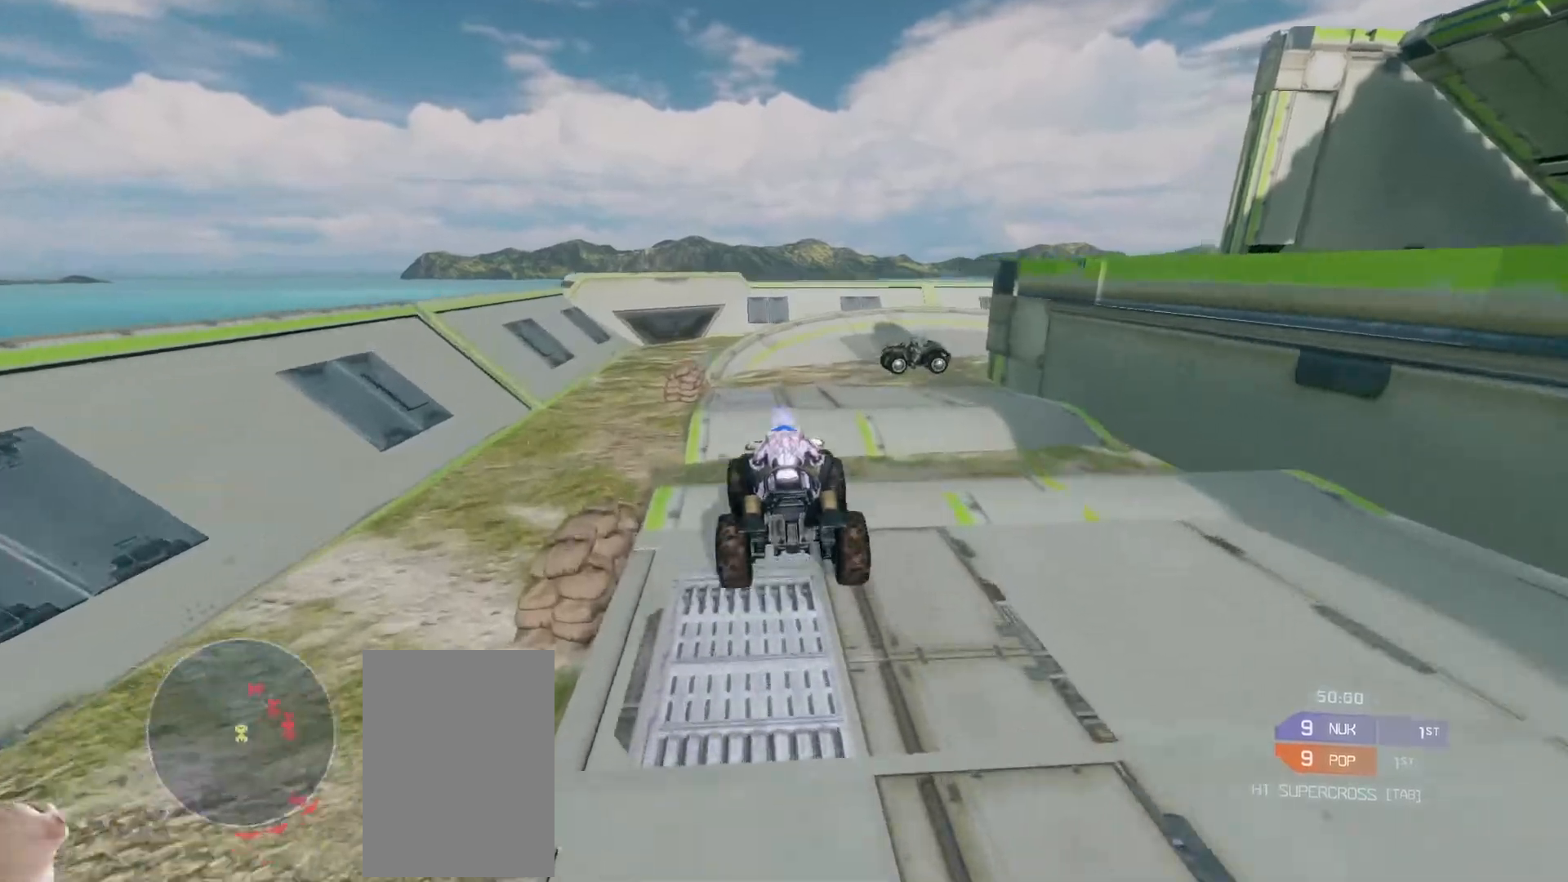
{"keys": ["w"], "mouse": [], "events": []}
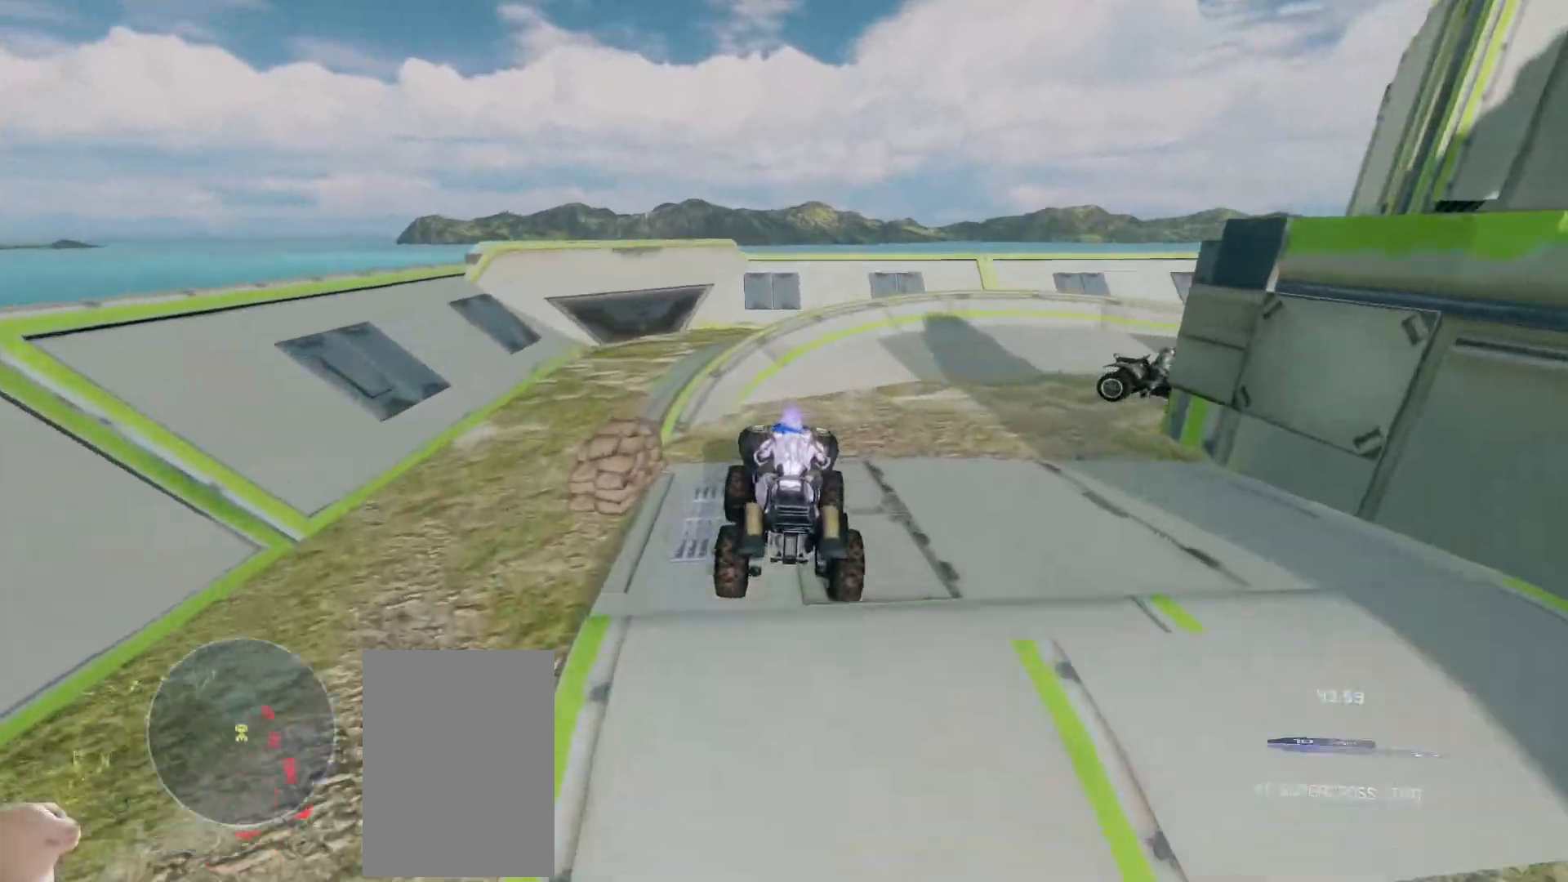
{"keys": ["w"], "mouse": [], "events": [[33, "w", "up"], [167, "w", "down"]]}
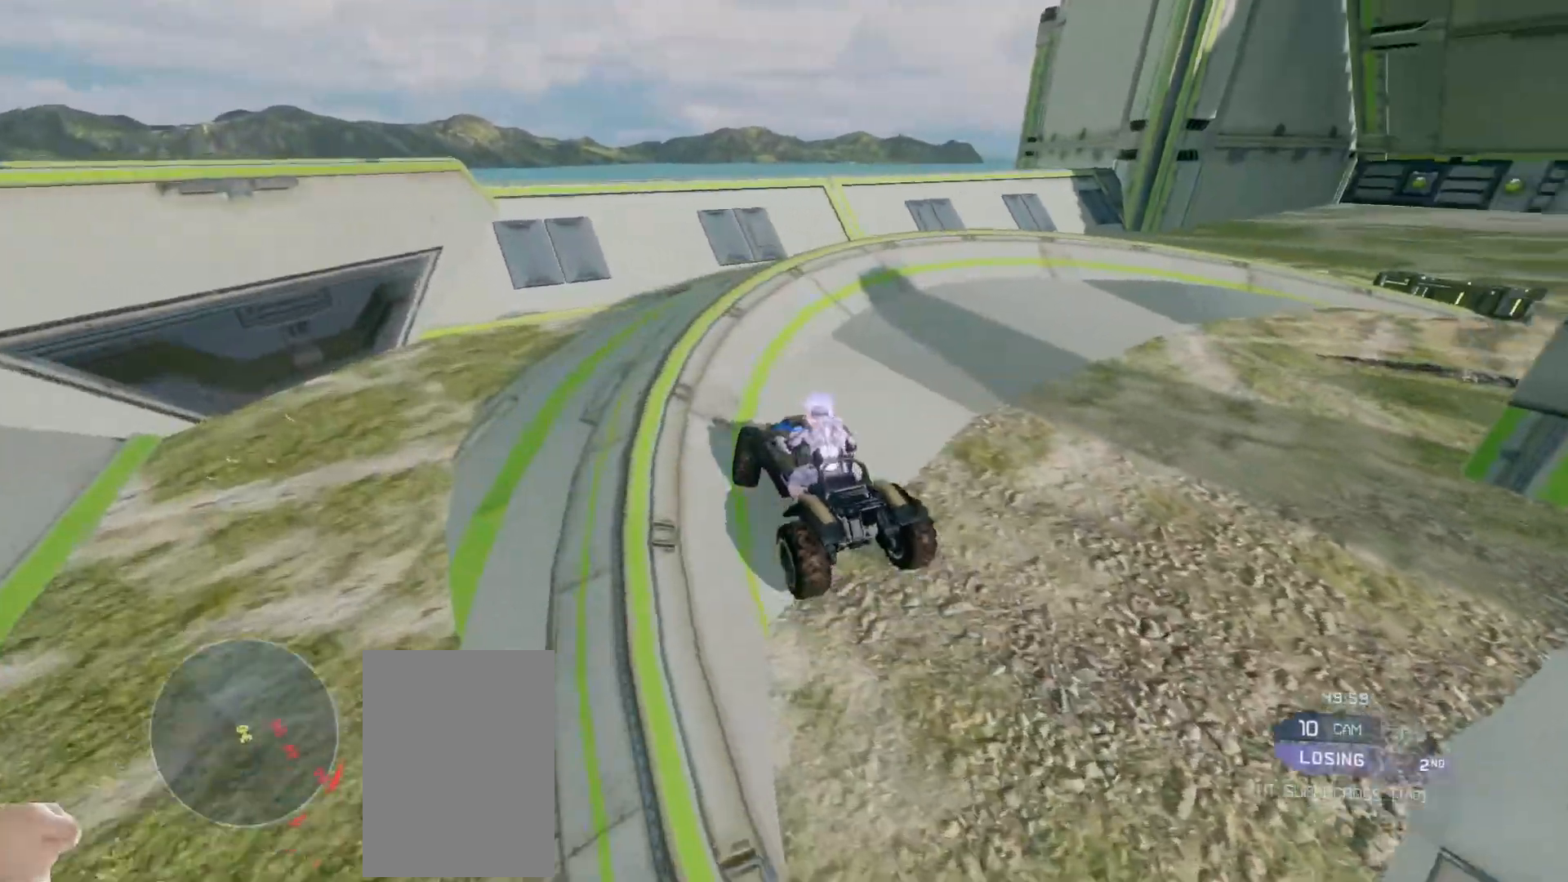
{"keys": ["w"], "mouse": [], "events": []}
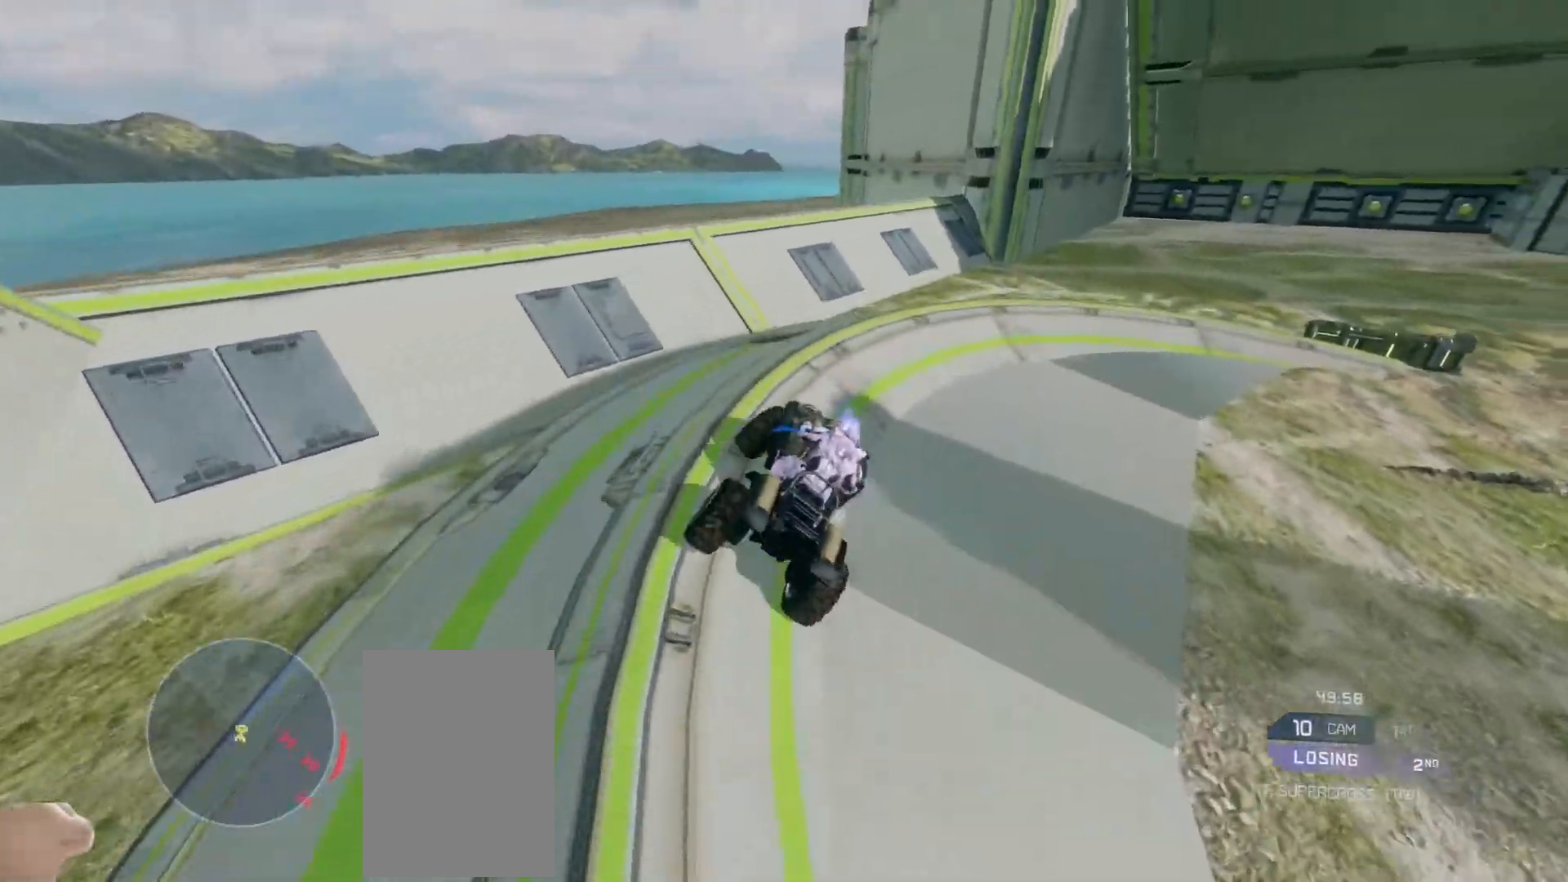
{"keys": ["w"], "mouse": [], "events": []}
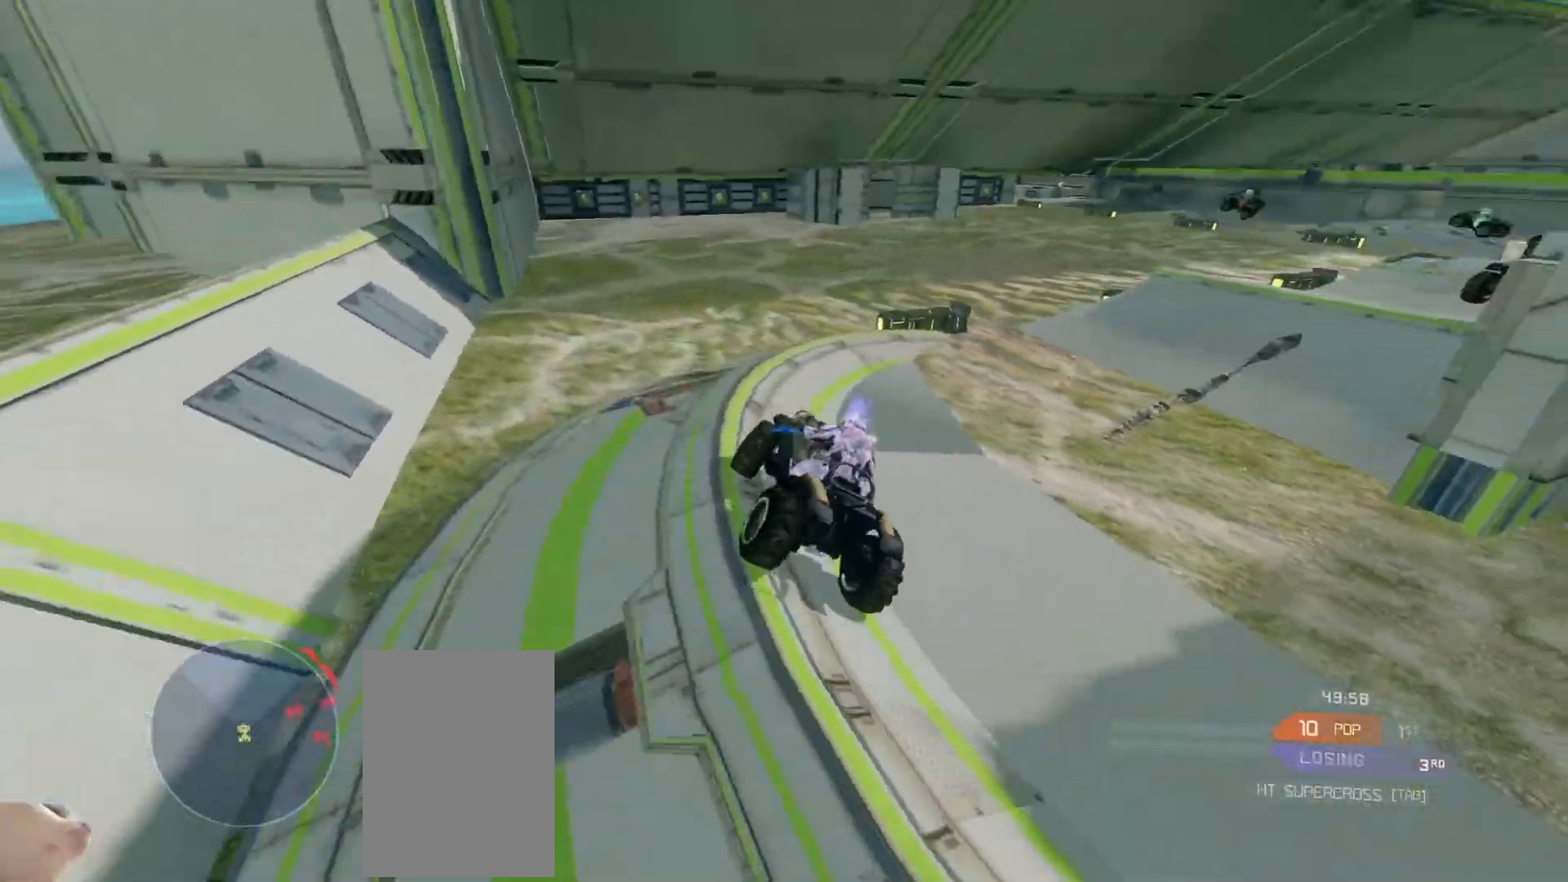
{"keys": ["w"], "mouse": [], "events": []}